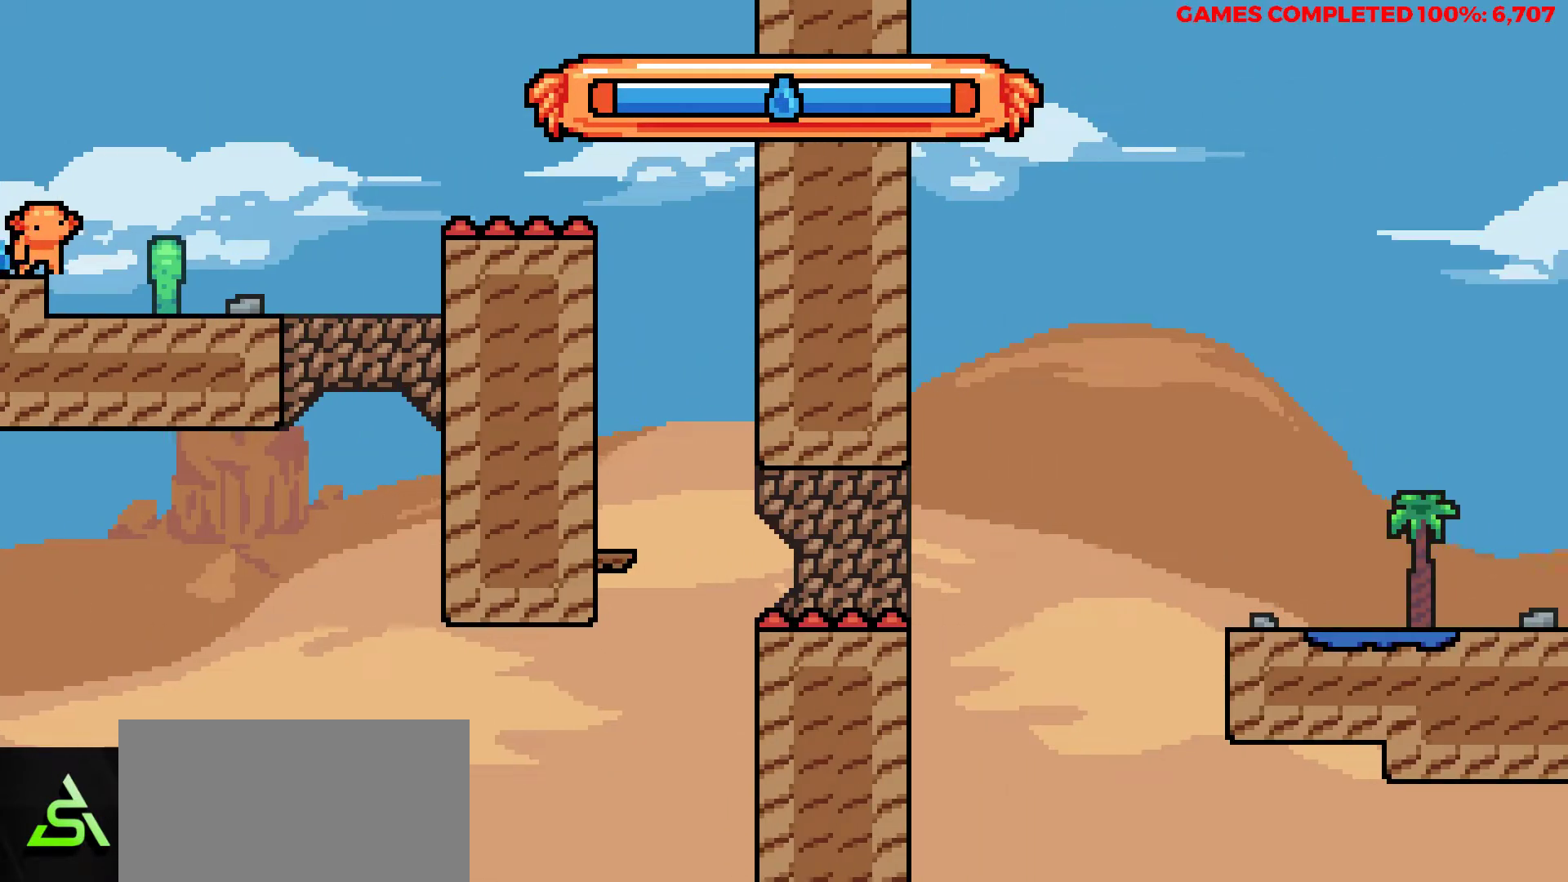
Gameplay with keyboard; each line is a JSON object with the keys held at the frame after it. "events" lists presses ("down") and releases ("up") of "a", "alt", "c", "ctrl", "d", "down", "f", "left", "right", "s", "shift", "space", "up", "v", "x" and "z" between this image and that frame as [ms after this image, input, new state], when the widget could be followed in between. No other keys are recorded. Mouse input is not recorded.
{"keys": ["right", "z"], "events": [[367, "z", "down"]]}
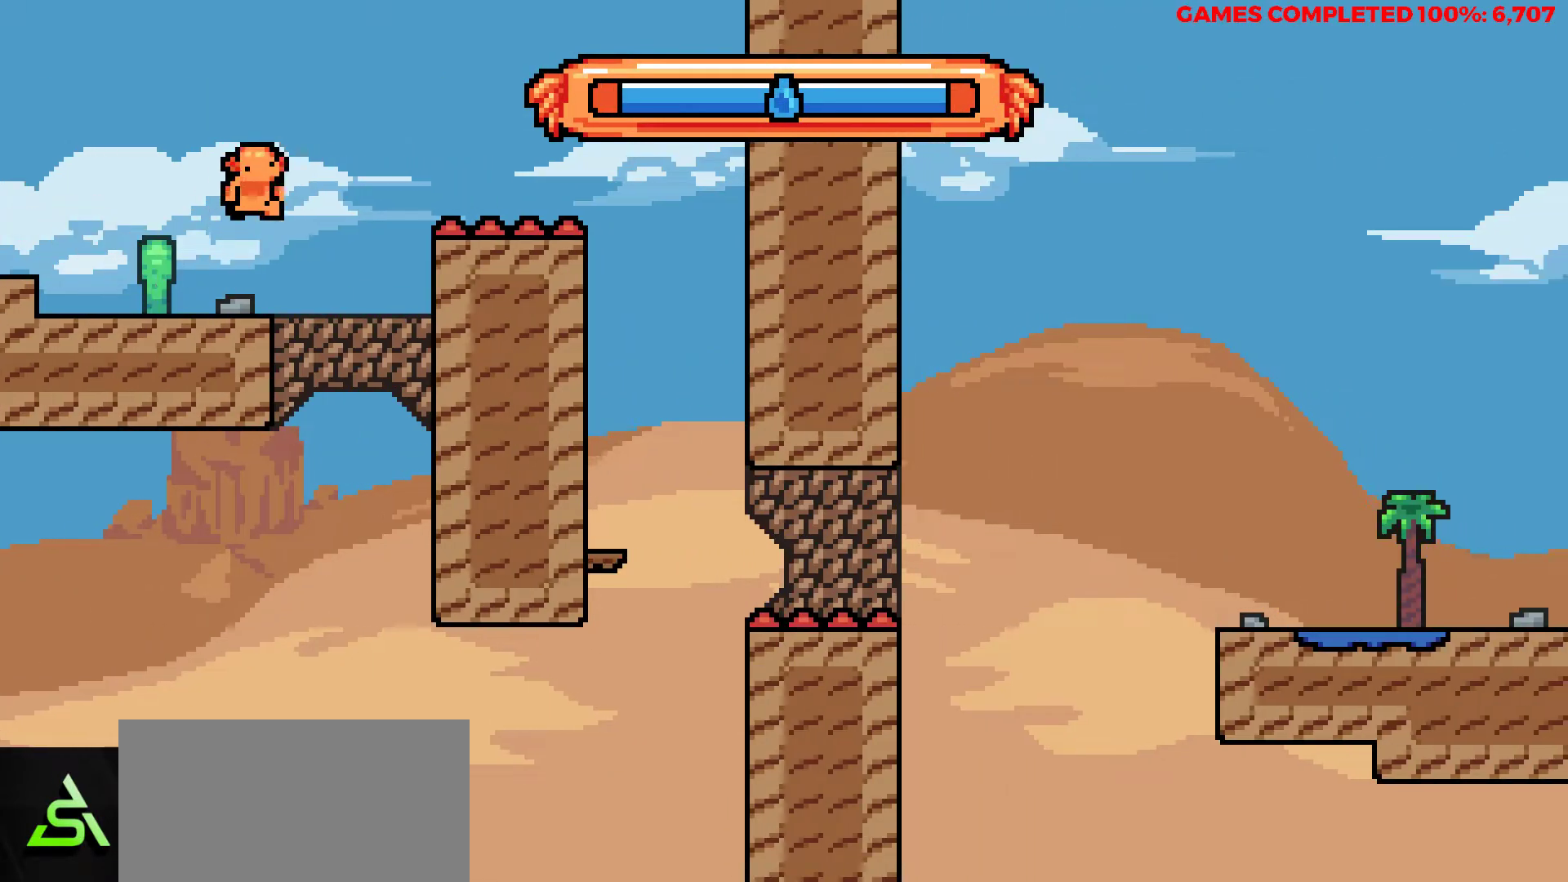
{"keys": ["right", "x"], "events": [[250, "x", "down"], [250, "z", "up"]]}
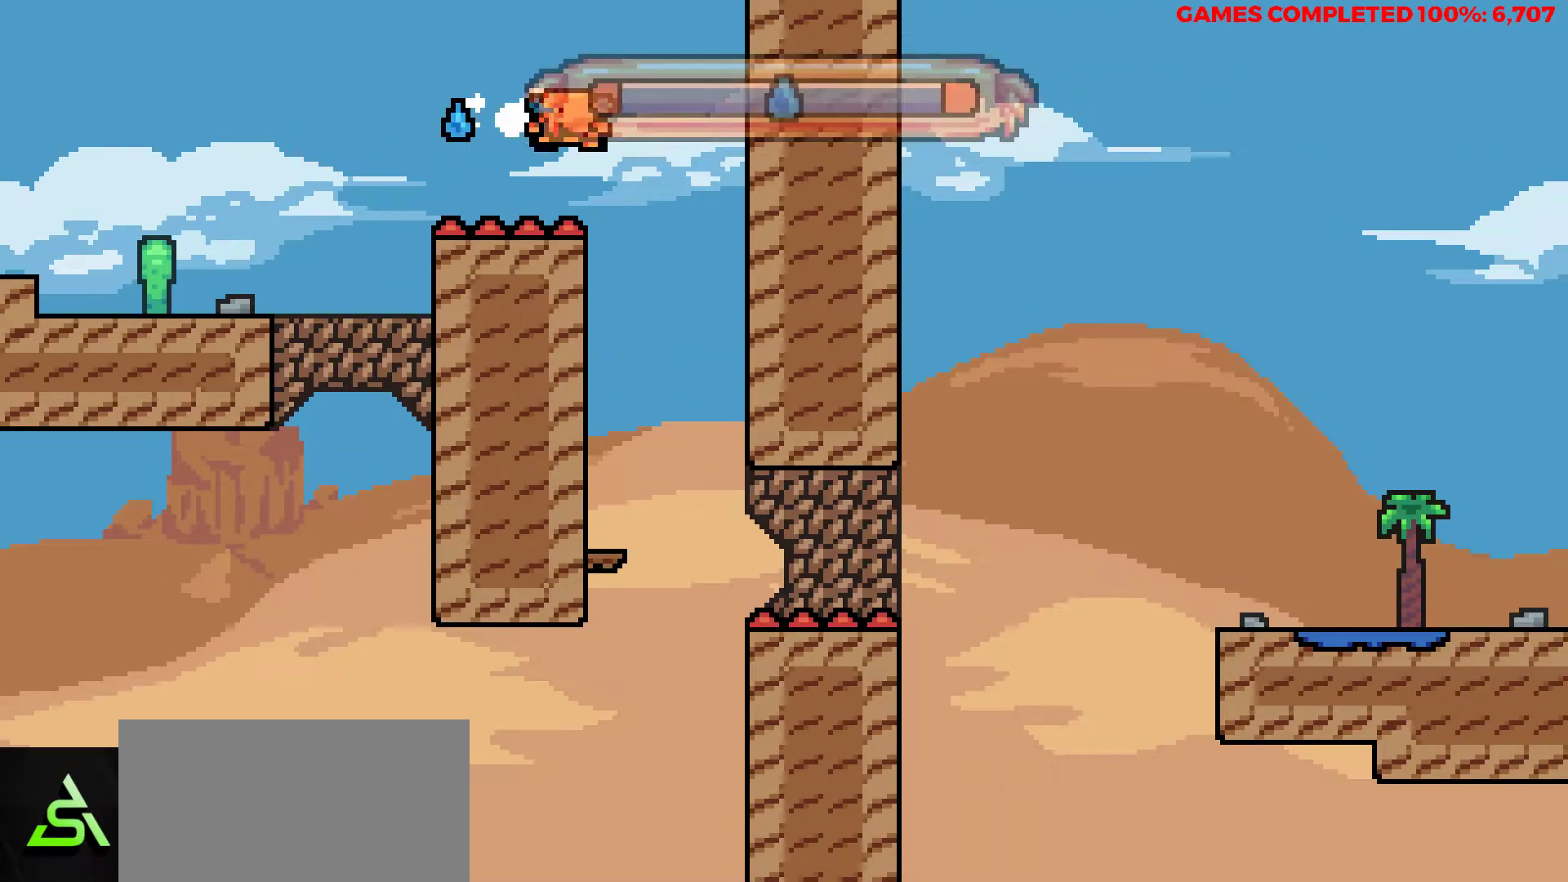
{"keys": ["left"], "events": [[33, "x", "up"], [67, "right", "up"], [217, "left", "down"], [300, "left", "up"], [450, "left", "down"]]}
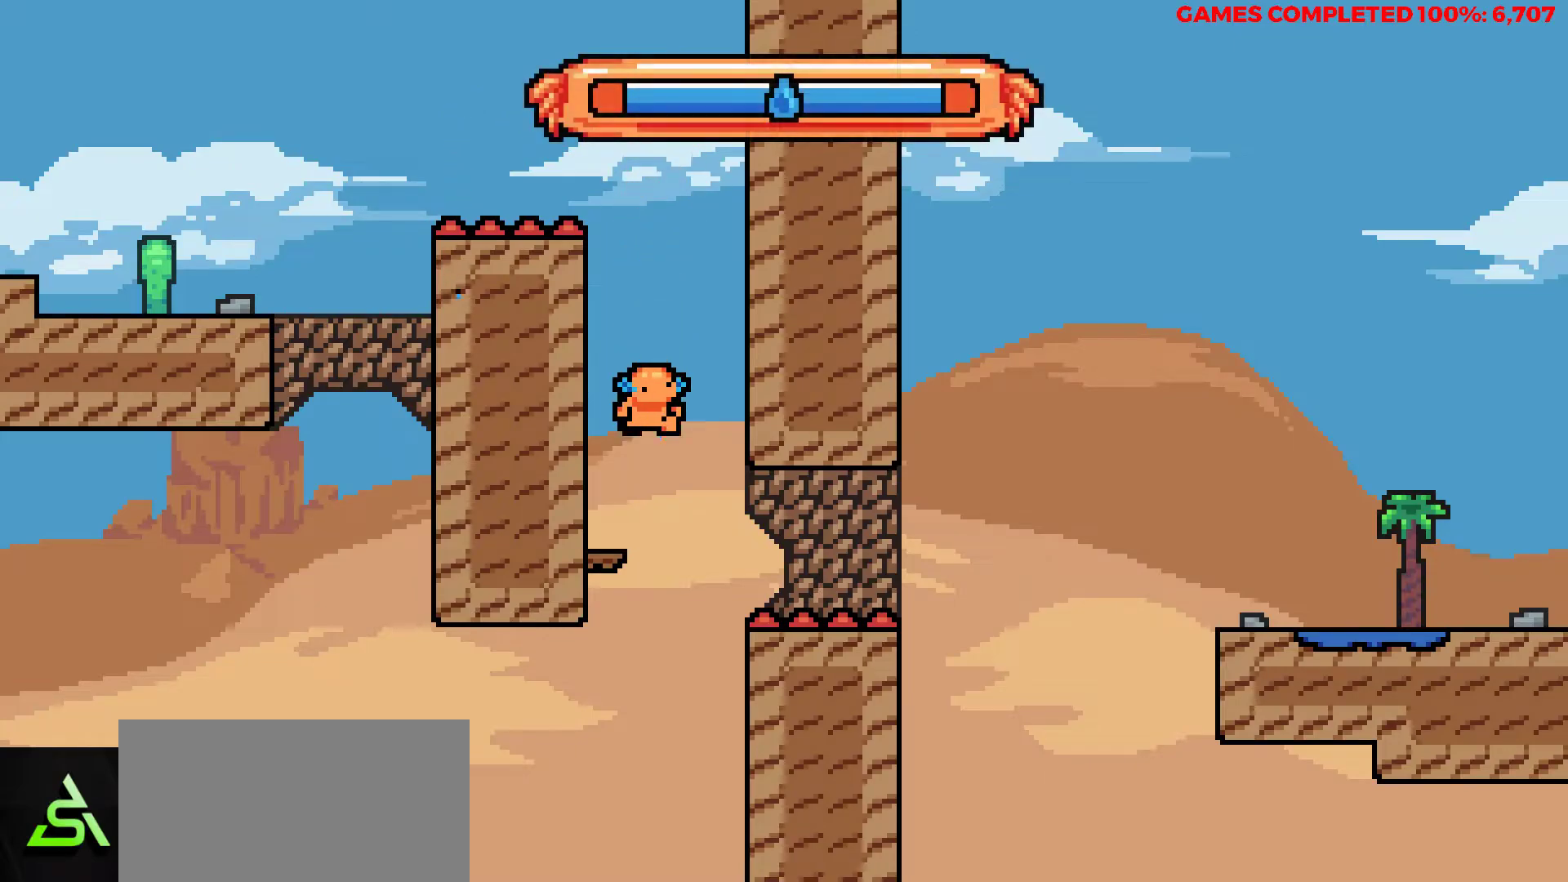
{"keys": ["right"], "events": [[133, "left", "up"], [417, "right", "down"]]}
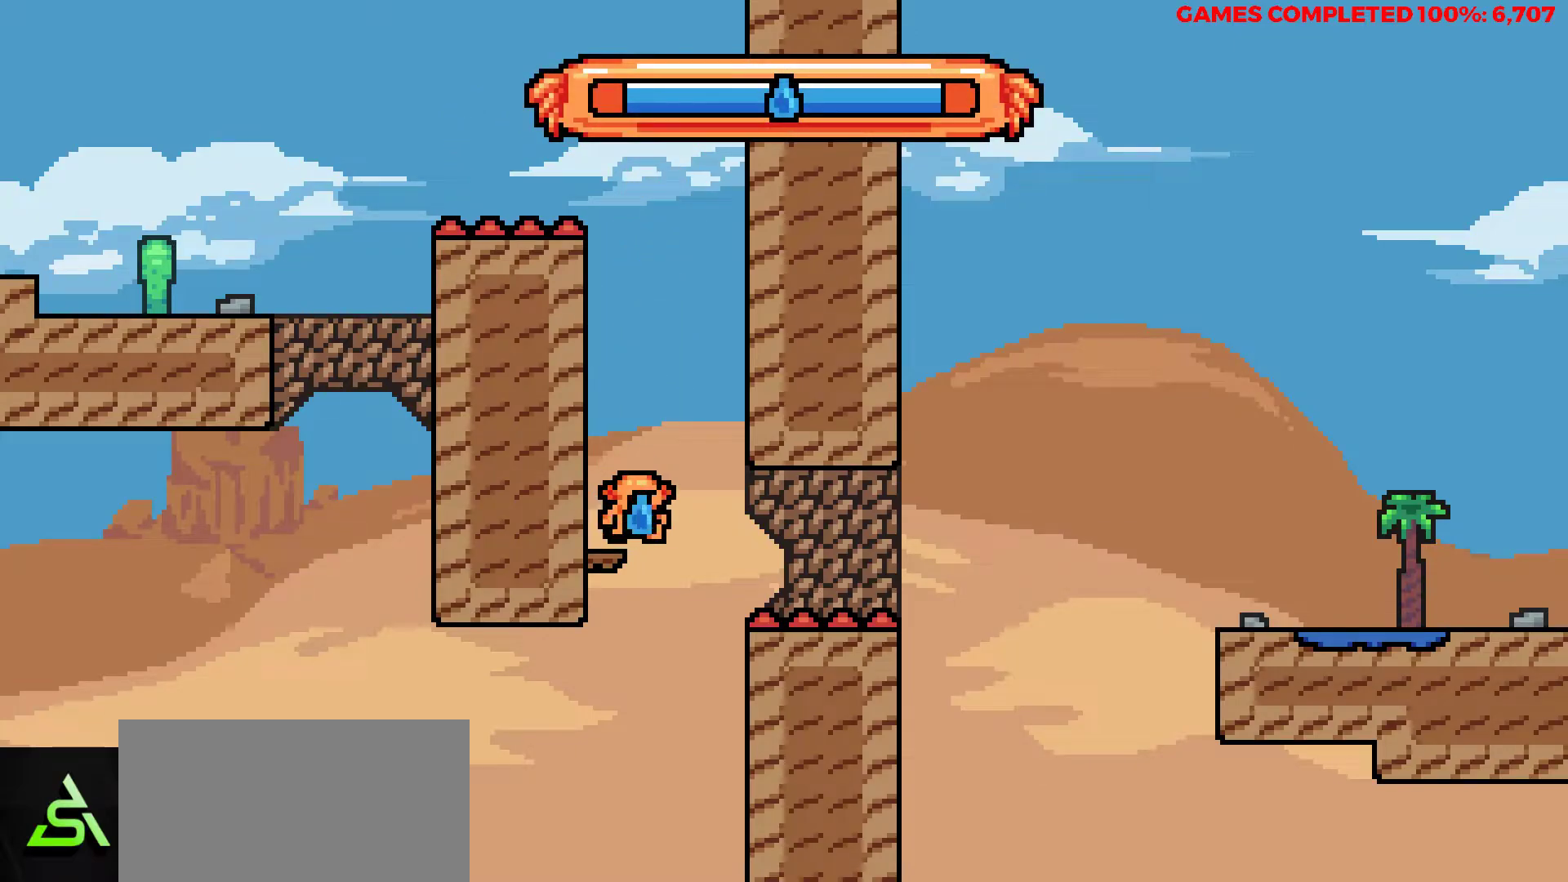
{"keys": [], "events": [[150, "x", "down"], [433, "x", "up"], [483, "right", "up"]]}
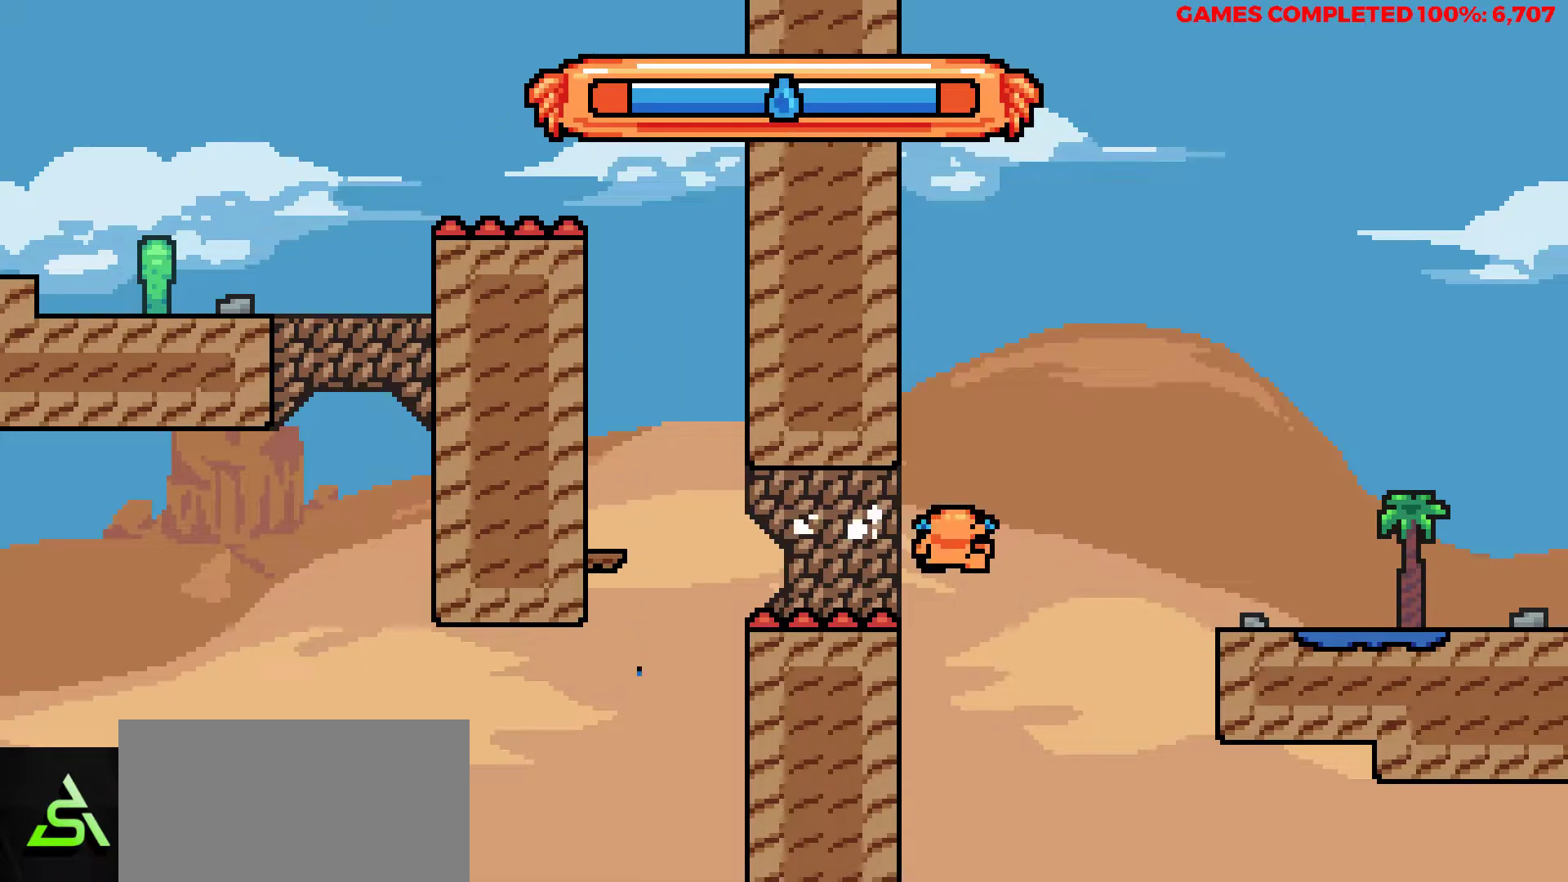
{"keys": ["left", "right", "z"], "events": [[17, "left", "down"], [400, "z", "down"], [450, "right", "down"]]}
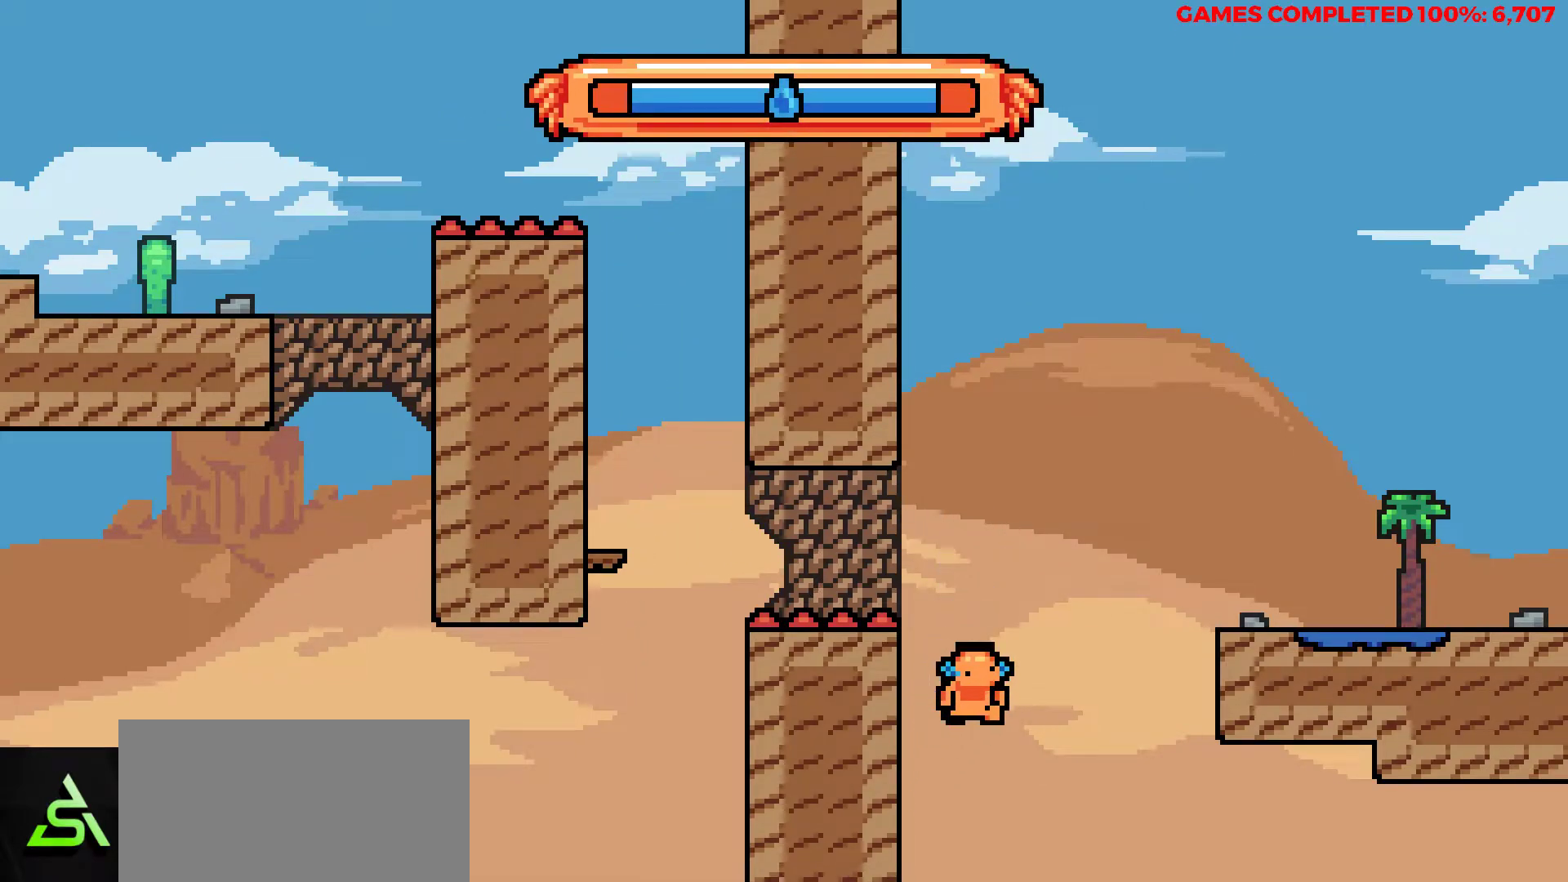
{"keys": ["right"], "events": [[33, "left", "up"], [467, "z", "up"]]}
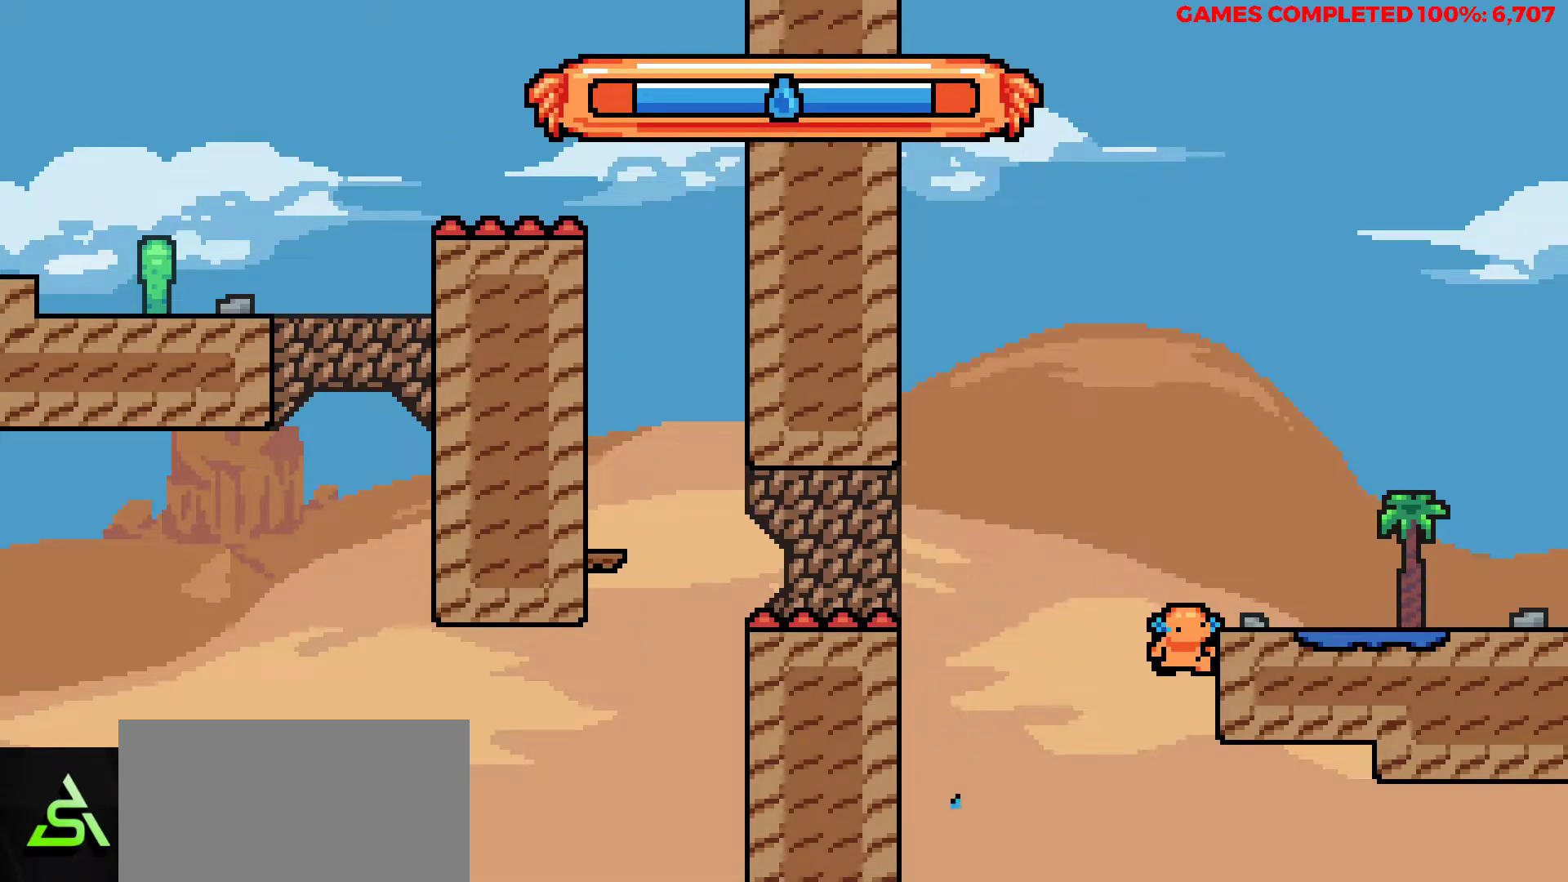
{"keys": ["right", "z"], "events": [[50, "z", "down"]]}
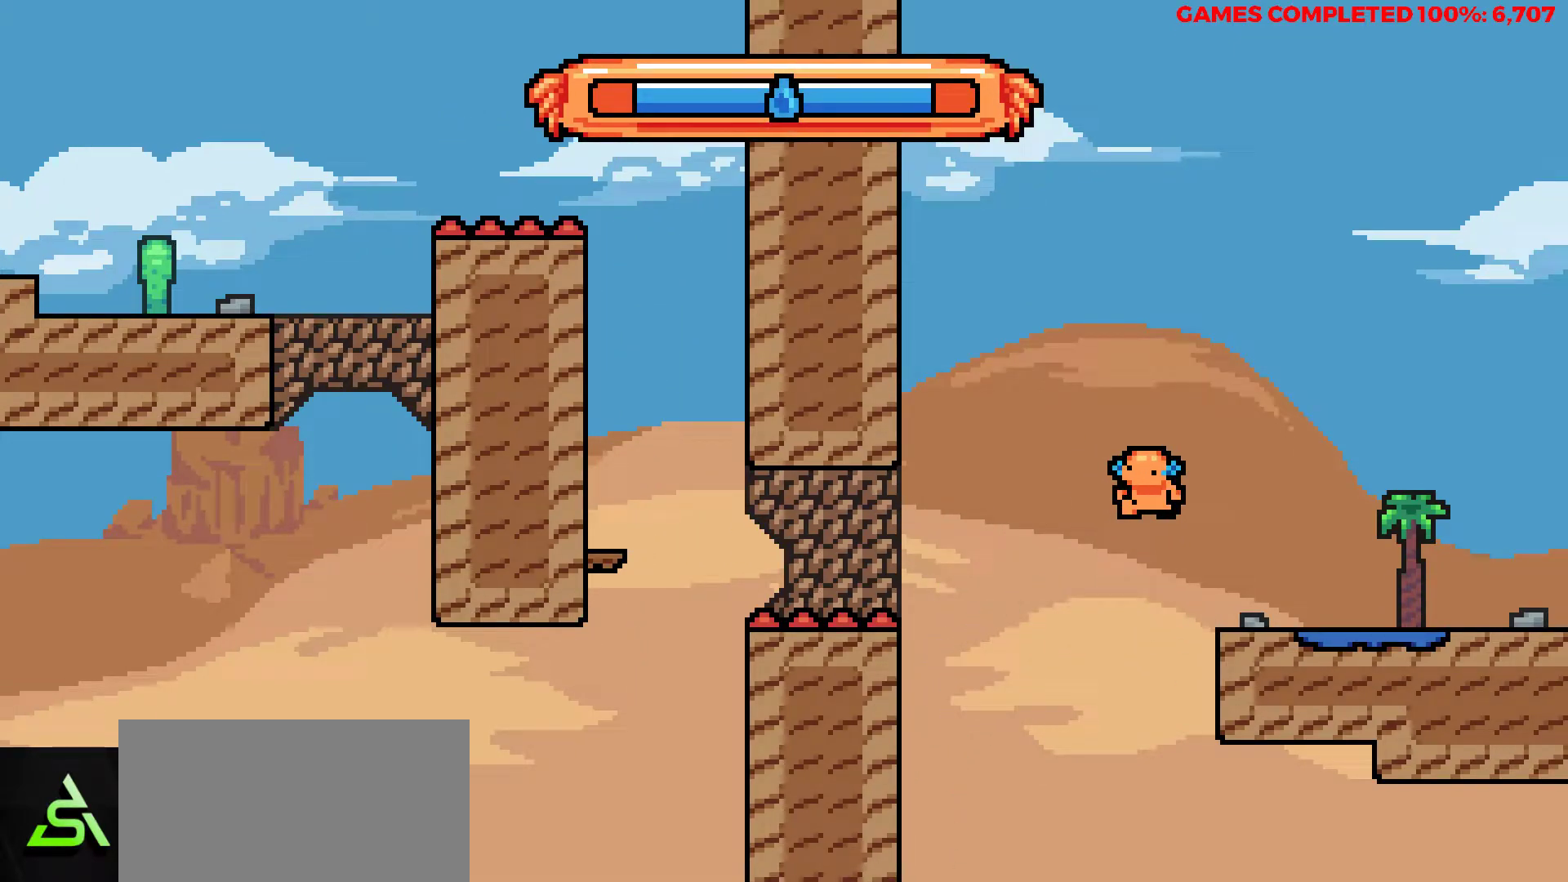
{"keys": ["right"], "events": [[33, "z", "up"]]}
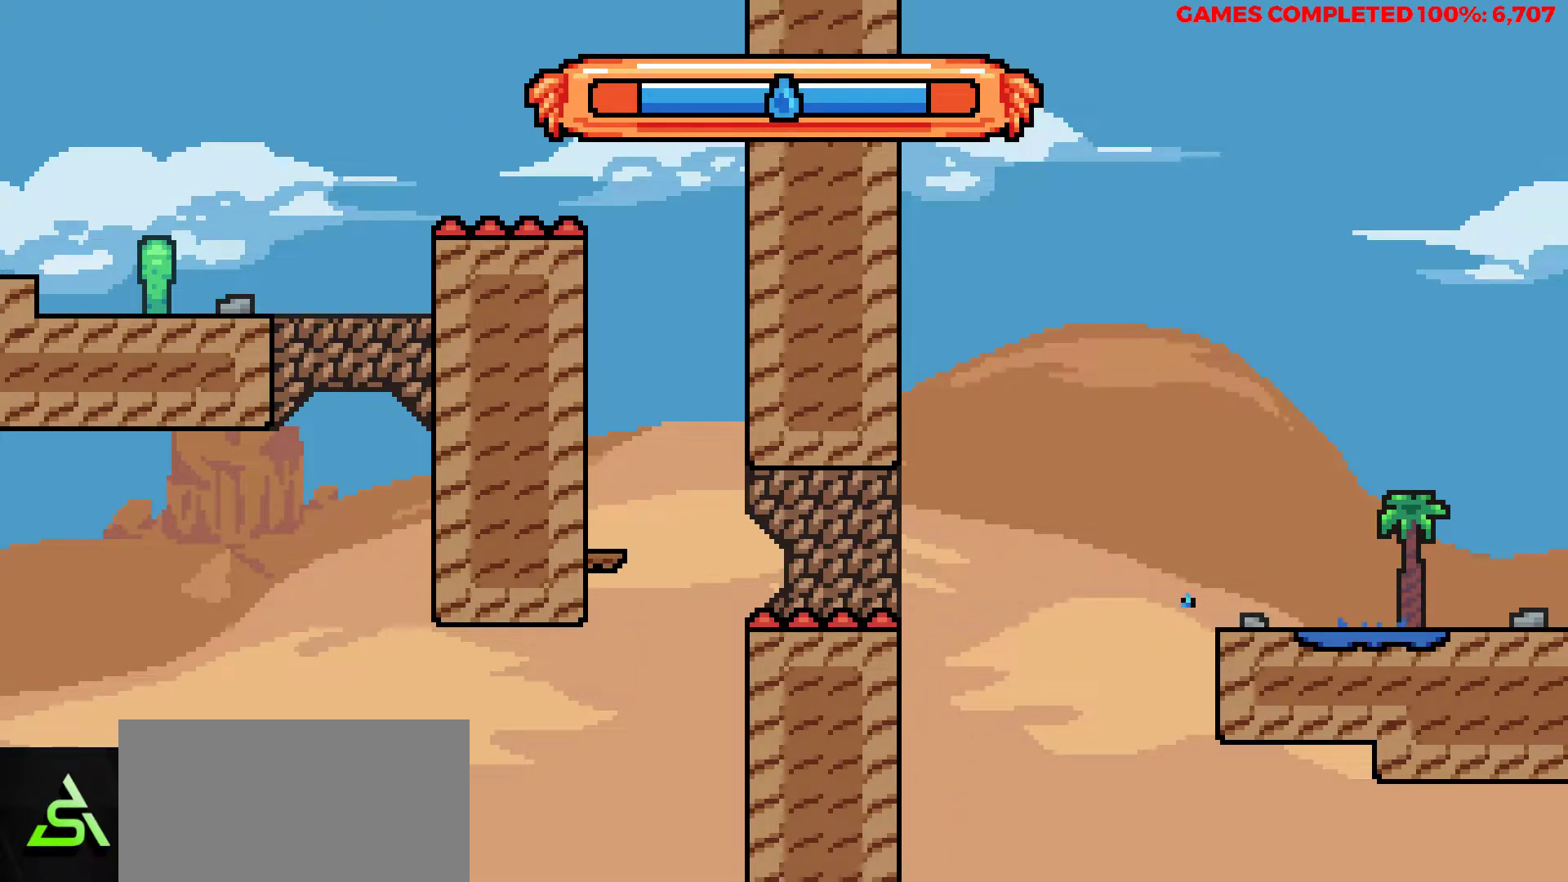
{"keys": [], "events": [[133, "right", "up"]]}
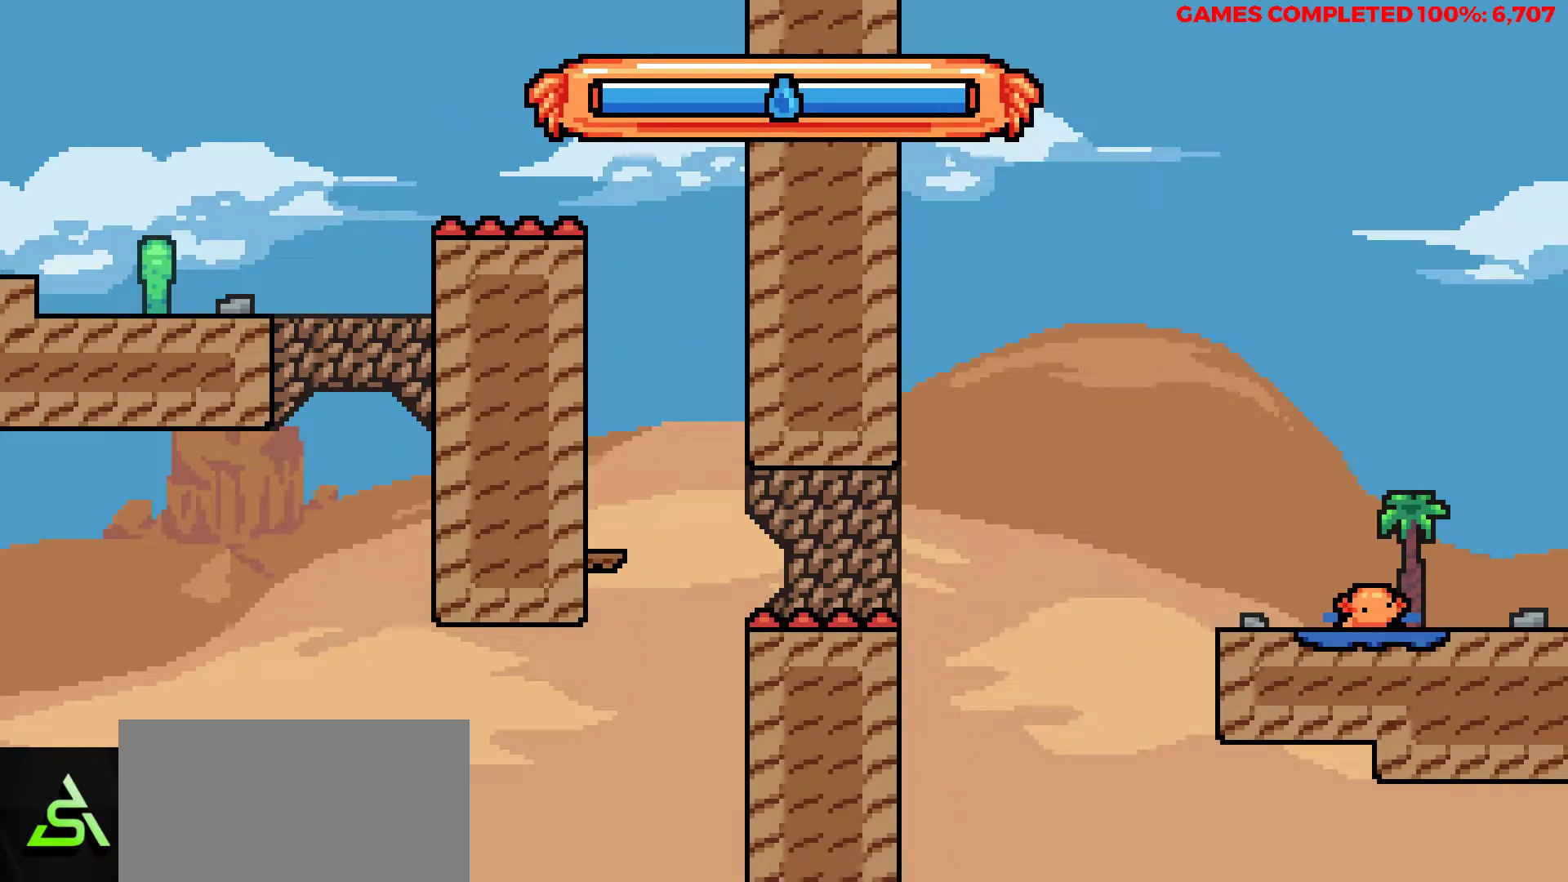
{"keys": [], "events": []}
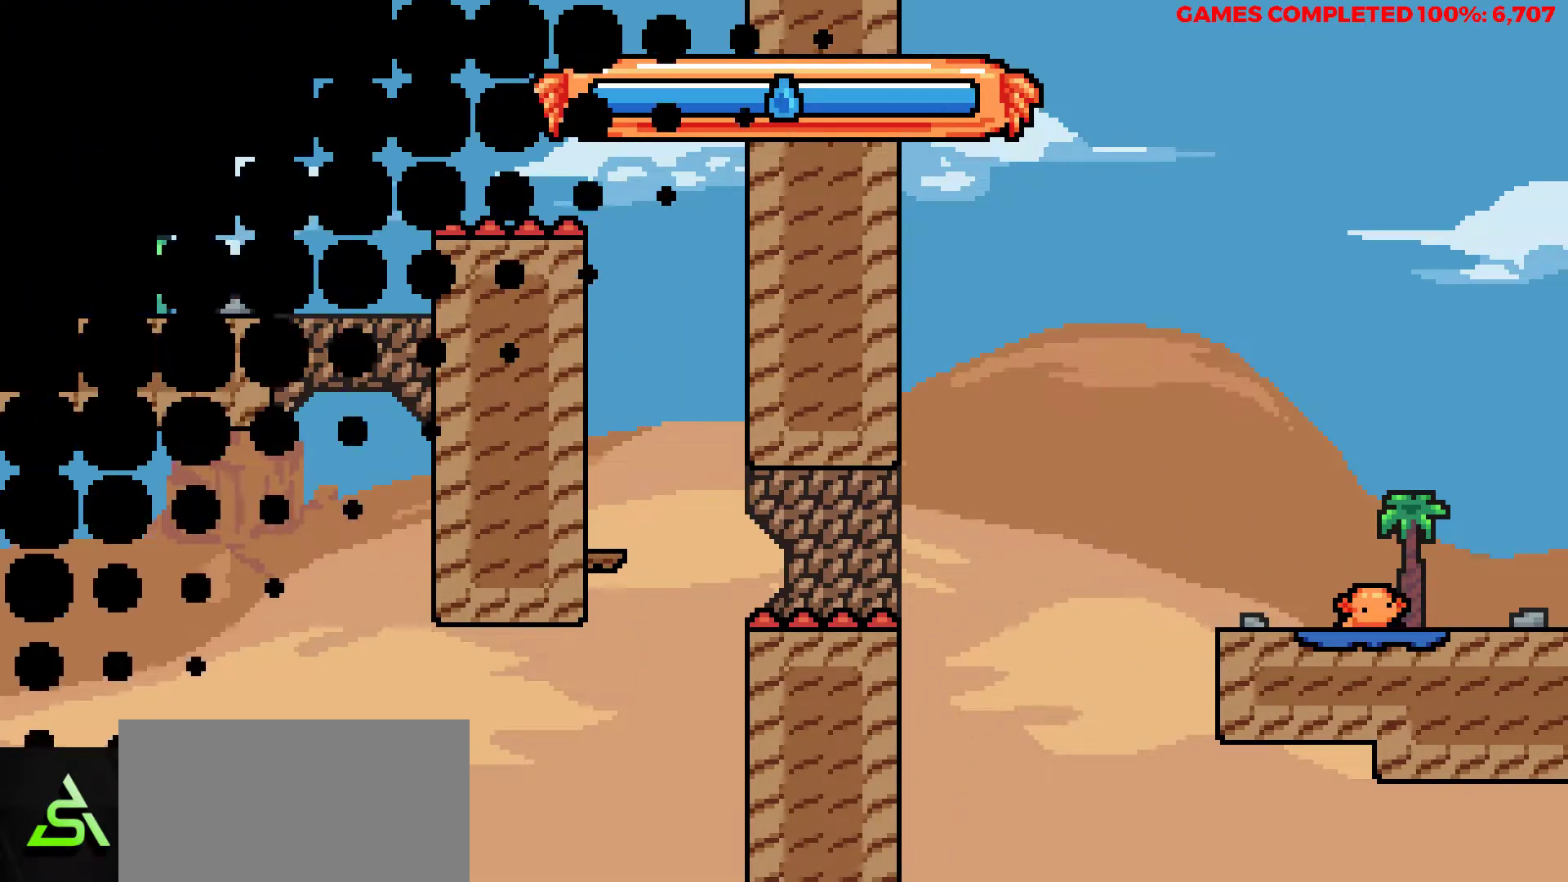
{"keys": ["right"], "events": [[450, "right", "down"]]}
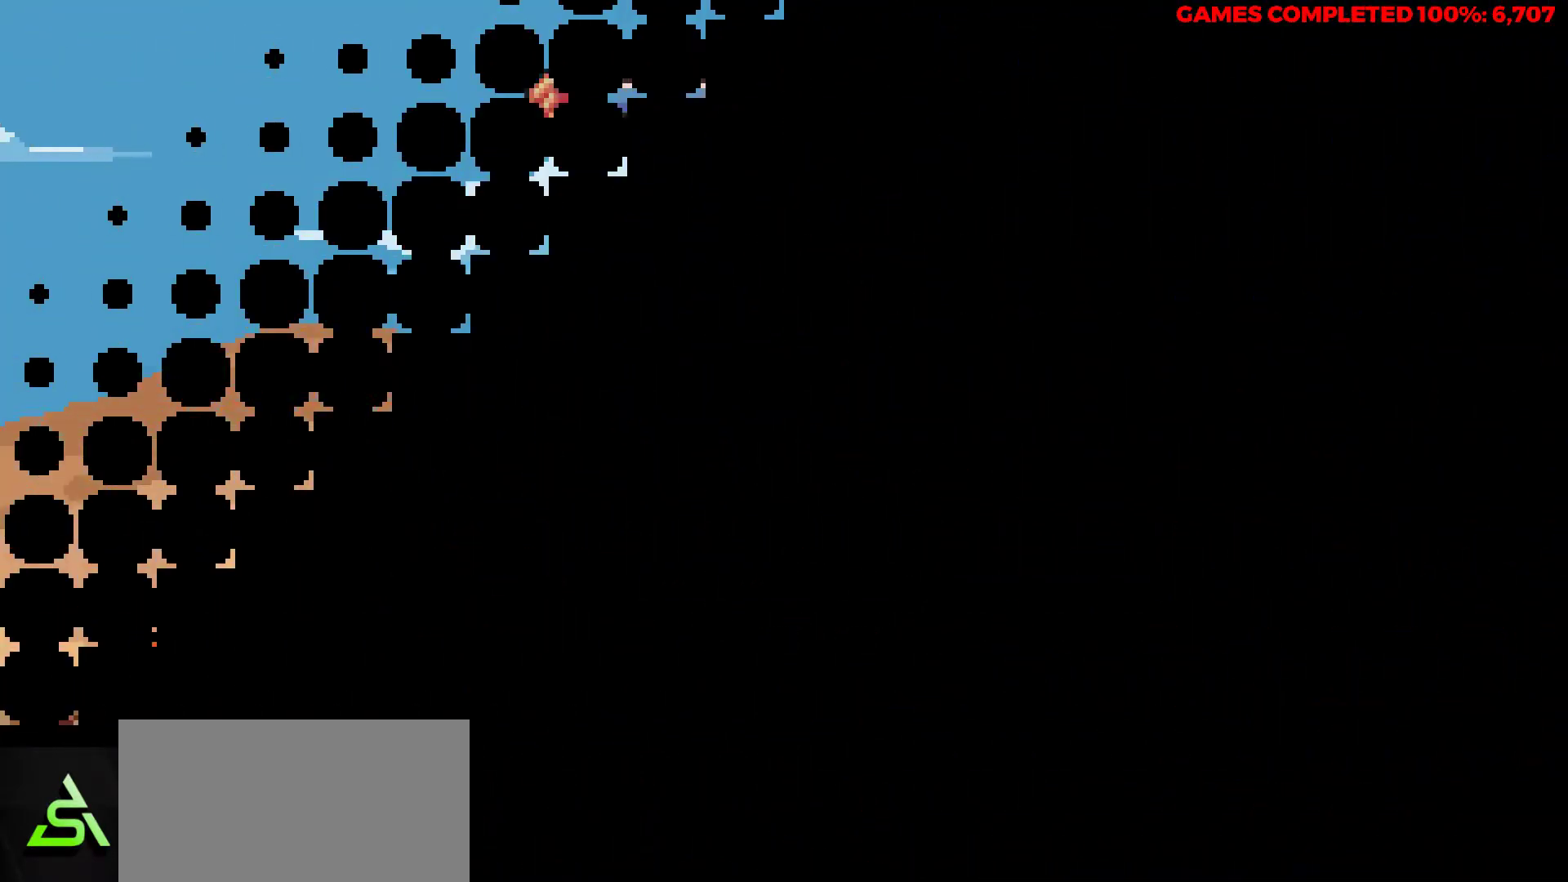
{"keys": ["right"], "events": [[83, "z", "down"], [283, "z", "up"]]}
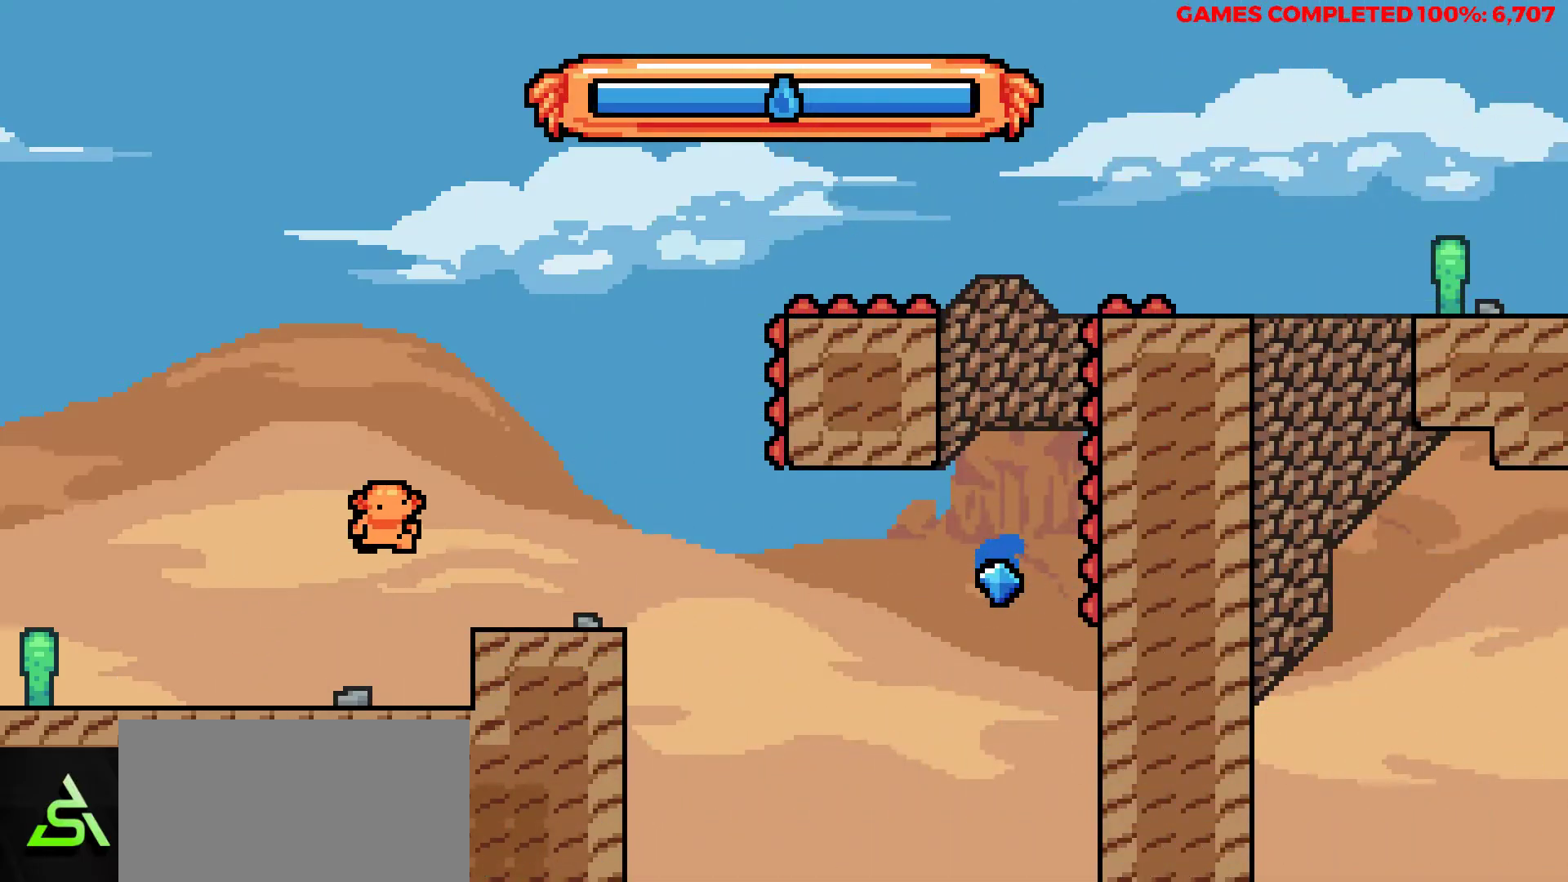
{"keys": ["right", "z"], "events": [[200, "right", "up"], [383, "right", "down"], [483, "z", "down"]]}
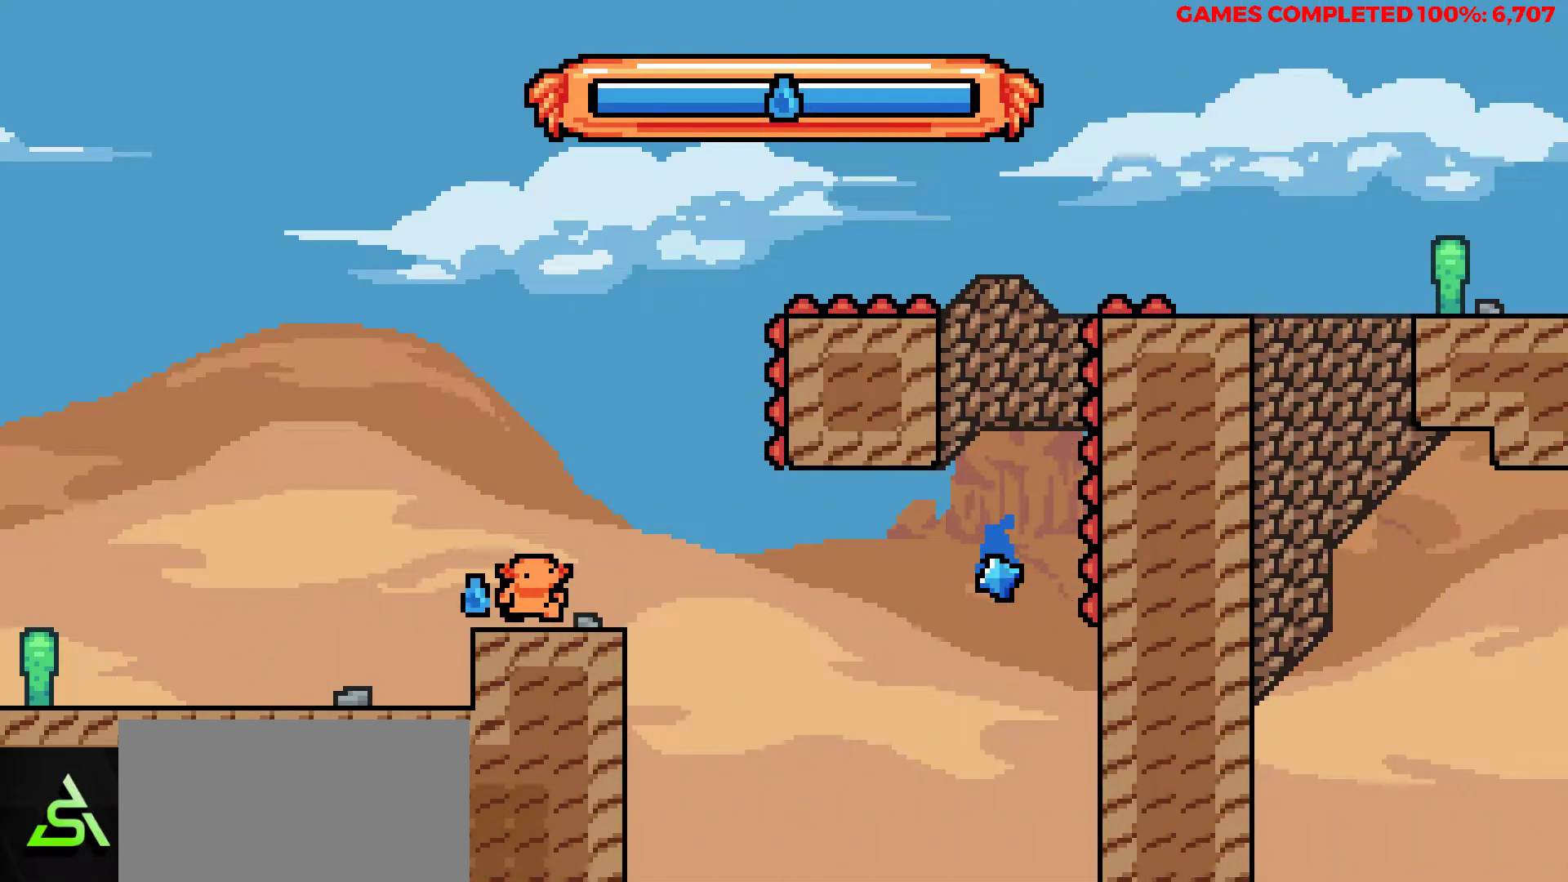
{"keys": ["right"], "events": [[117, "right", "up"], [117, "z", "up"], [267, "right", "down"], [350, "right", "up"], [450, "right", "down"]]}
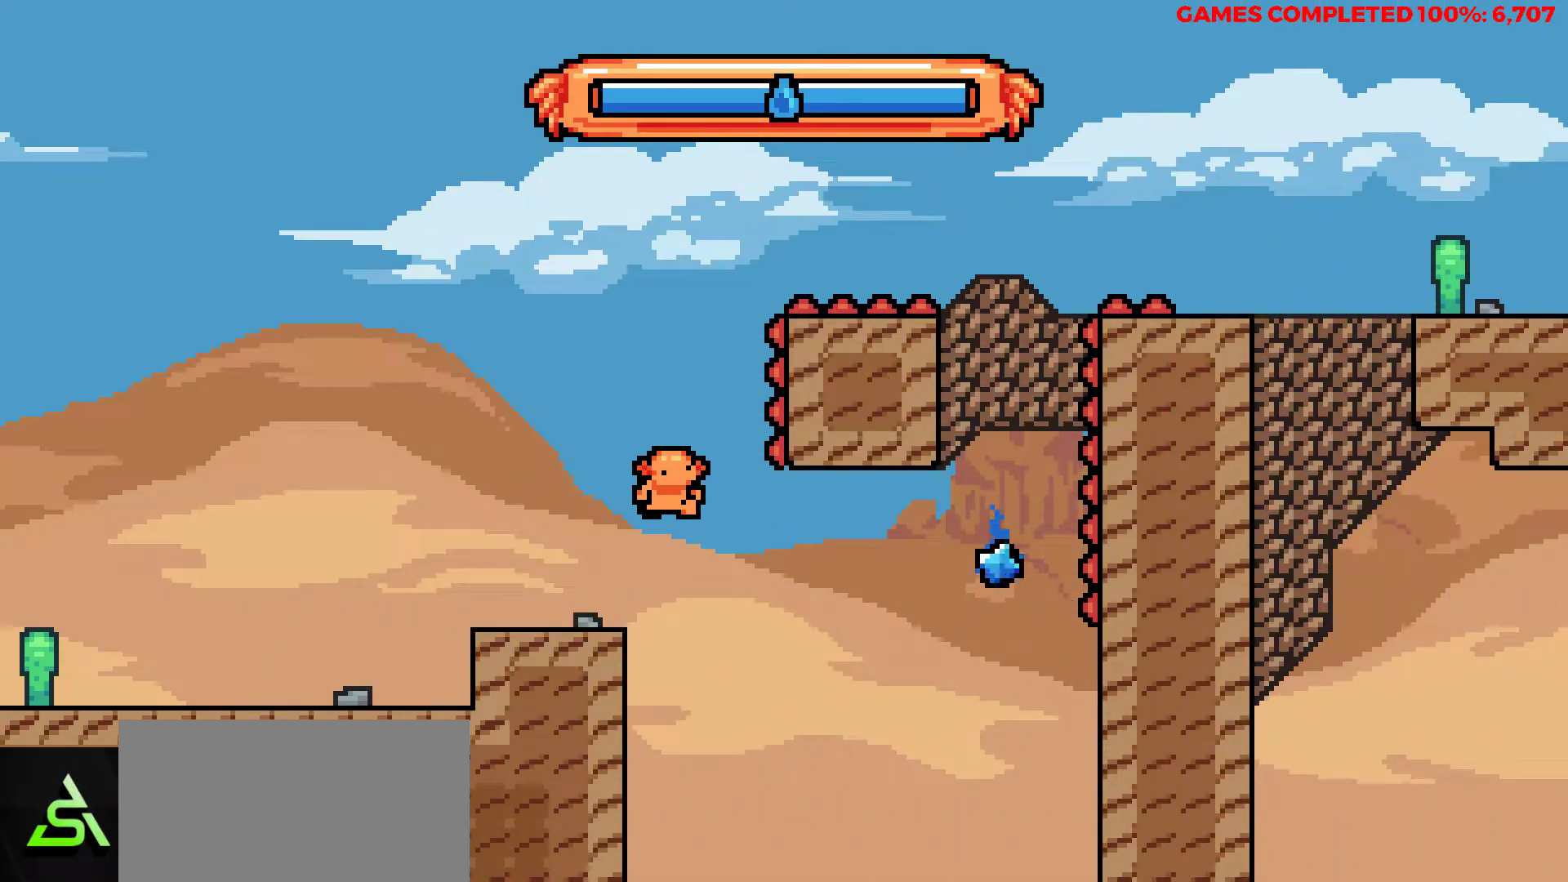
{"keys": ["up", "x"], "events": [[33, "x", "down"], [317, "x", "up"], [417, "right", "up"], [417, "up", "down"], [467, "x", "down"]]}
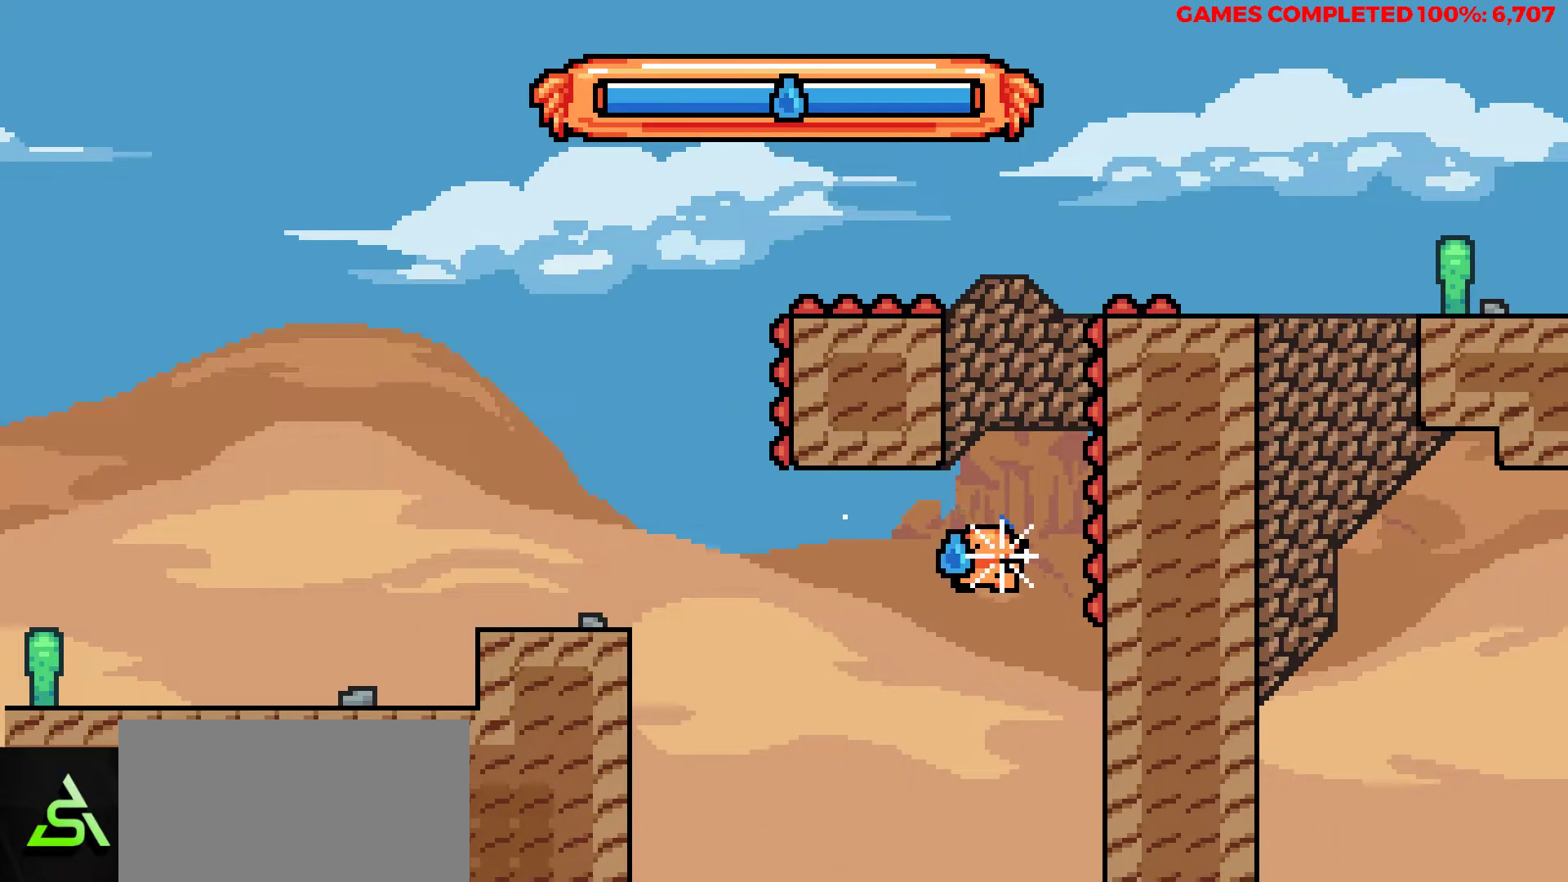
{"keys": ["up"], "events": [[300, "left", "down"], [300, "x", "up"], [383, "left", "up"]]}
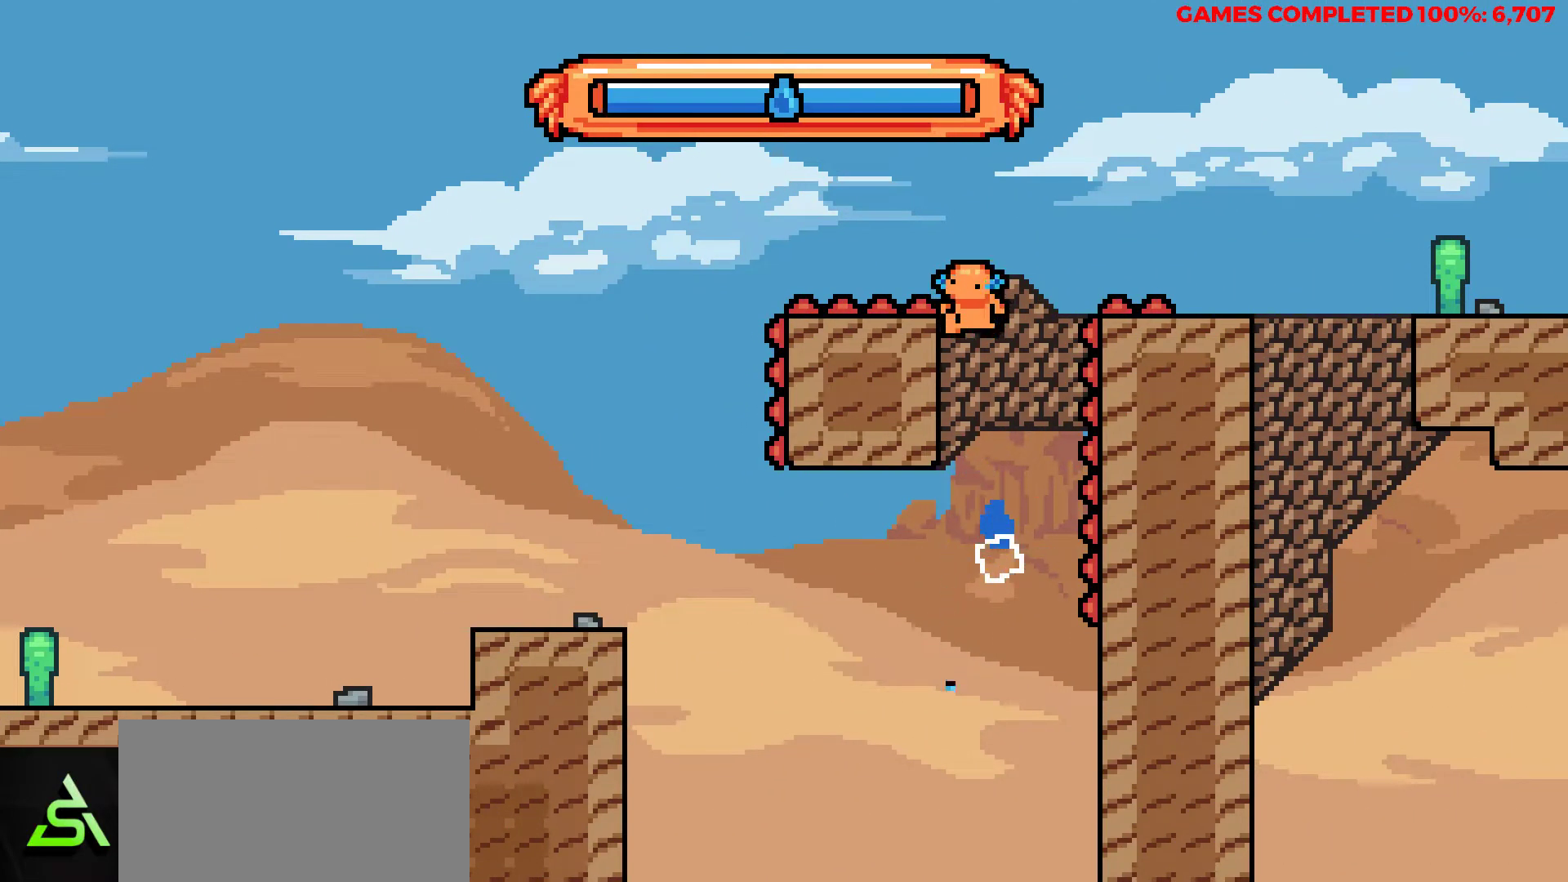
{"keys": ["right", "up", "z"], "events": [[167, "z", "down"], [217, "right", "down"]]}
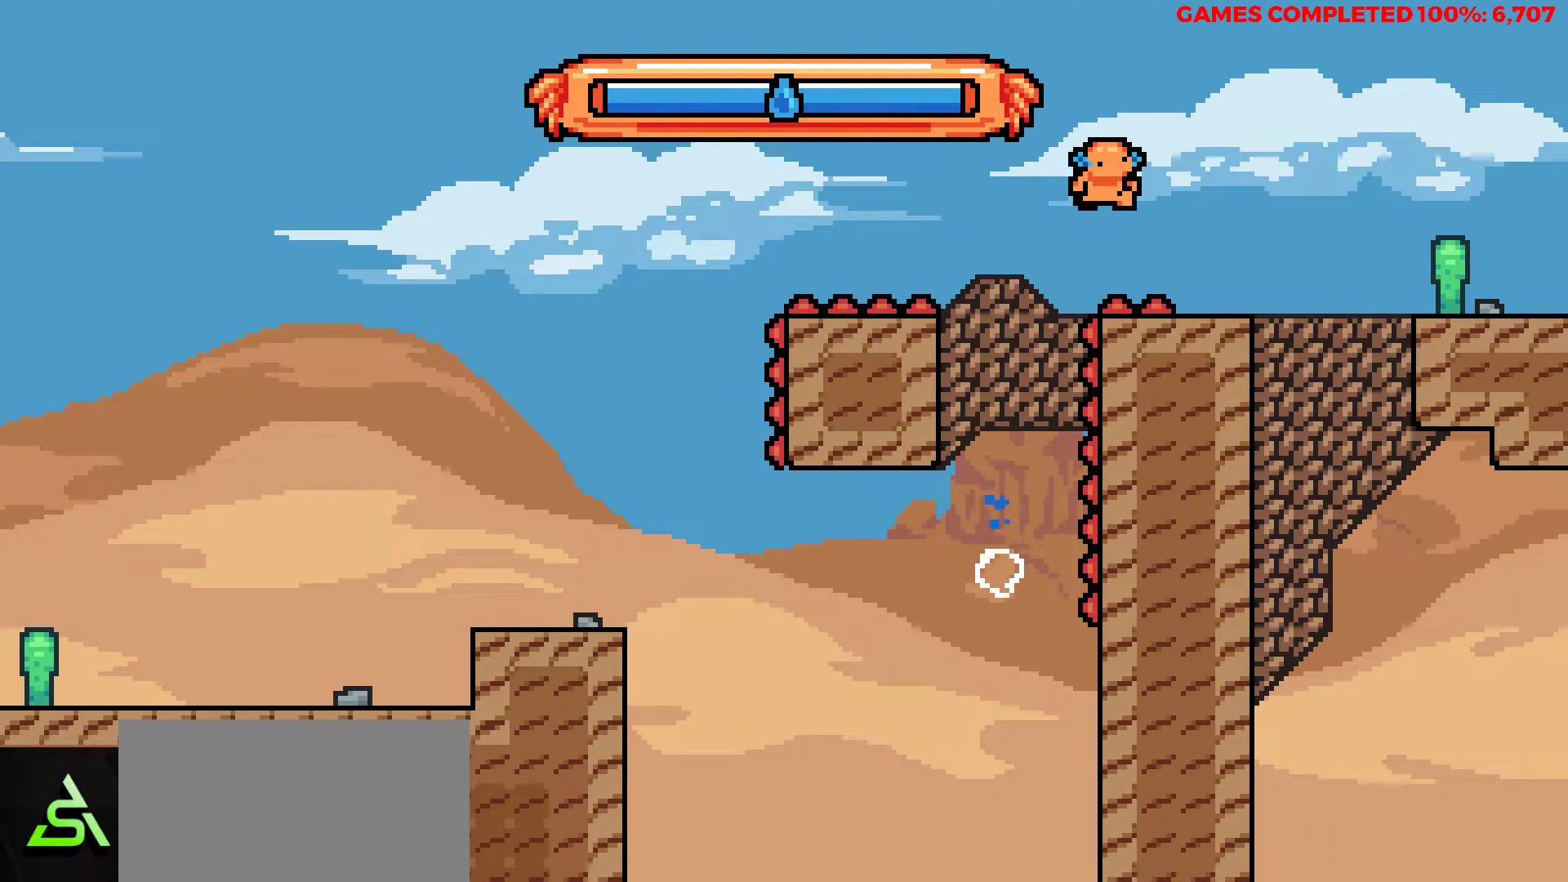
{"keys": ["right", "x"], "events": [[33, "z", "up"], [183, "up", "up"], [233, "right", "up"], [367, "right", "down"], [467, "x", "down"]]}
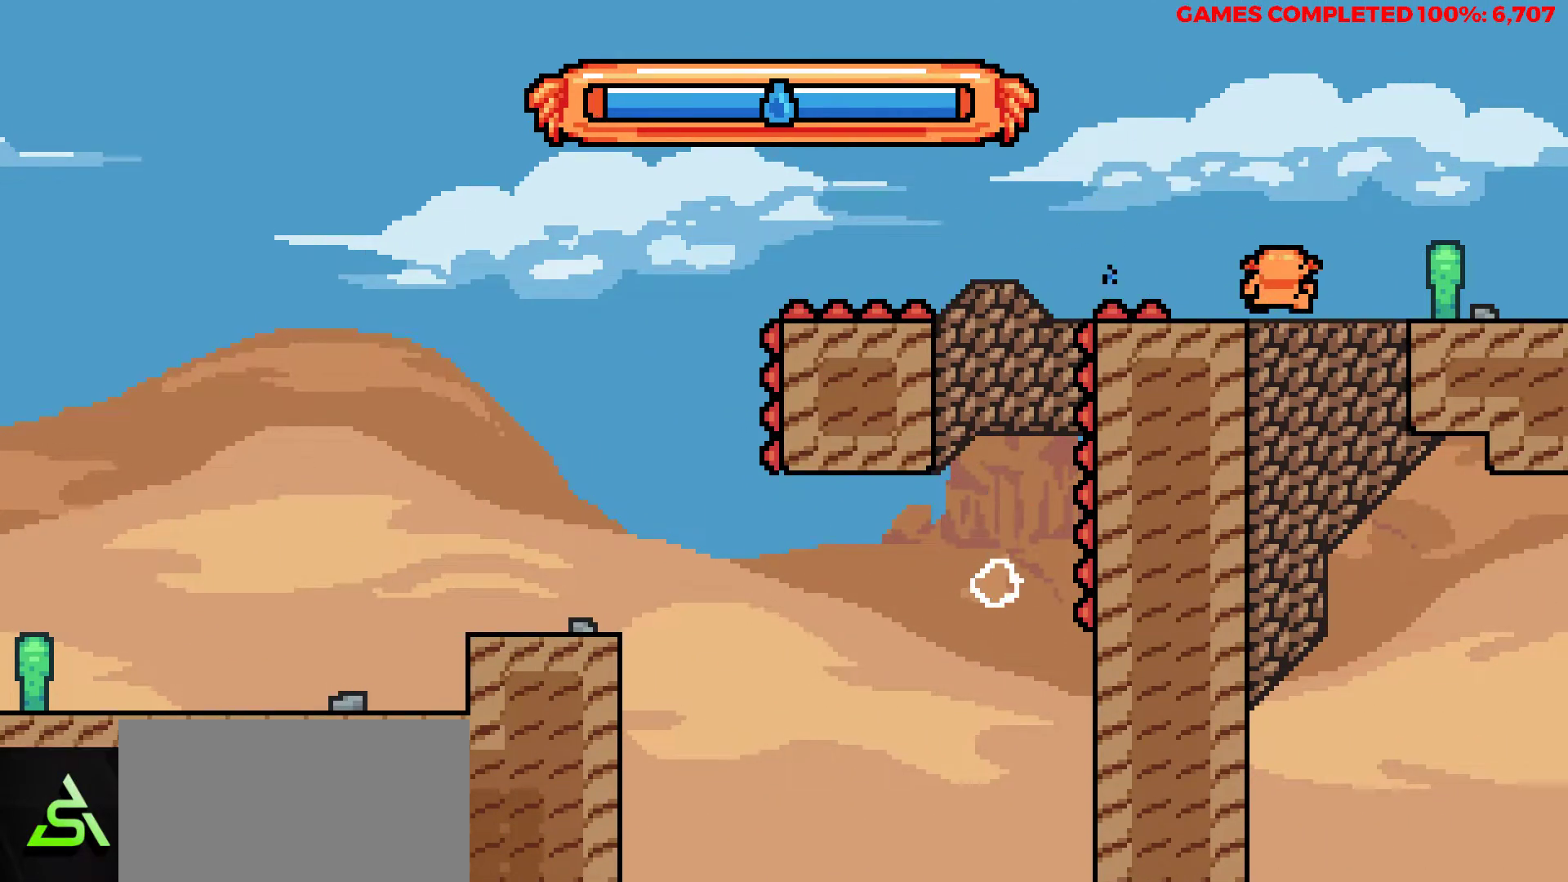
{"keys": ["right"], "events": [[100, "x", "up"]]}
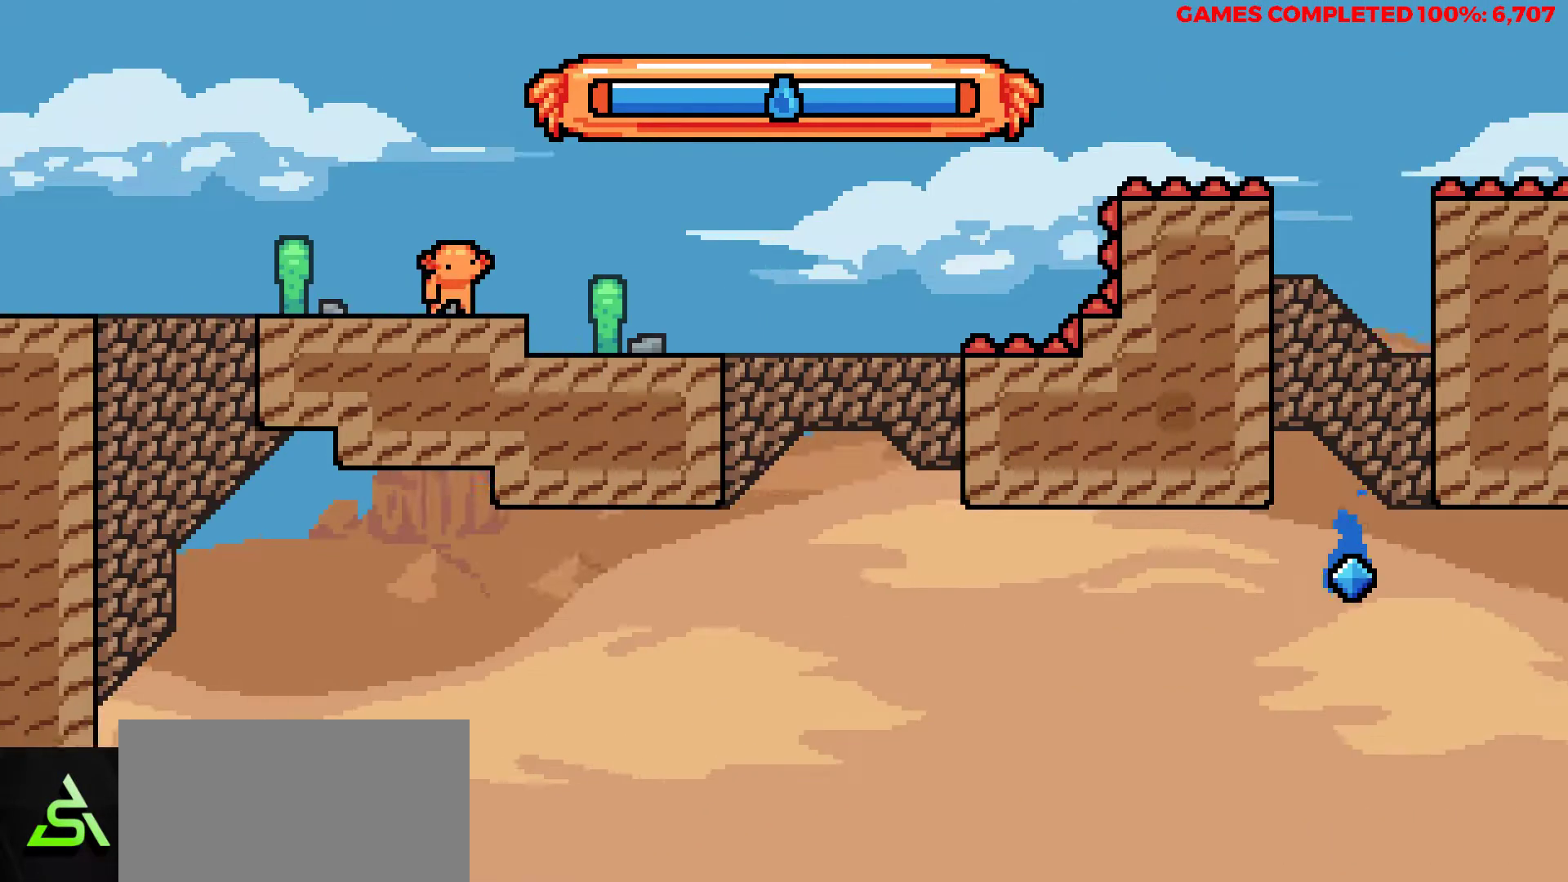
{"keys": ["right"], "events": [[67, "right", "up"], [300, "right", "down"]]}
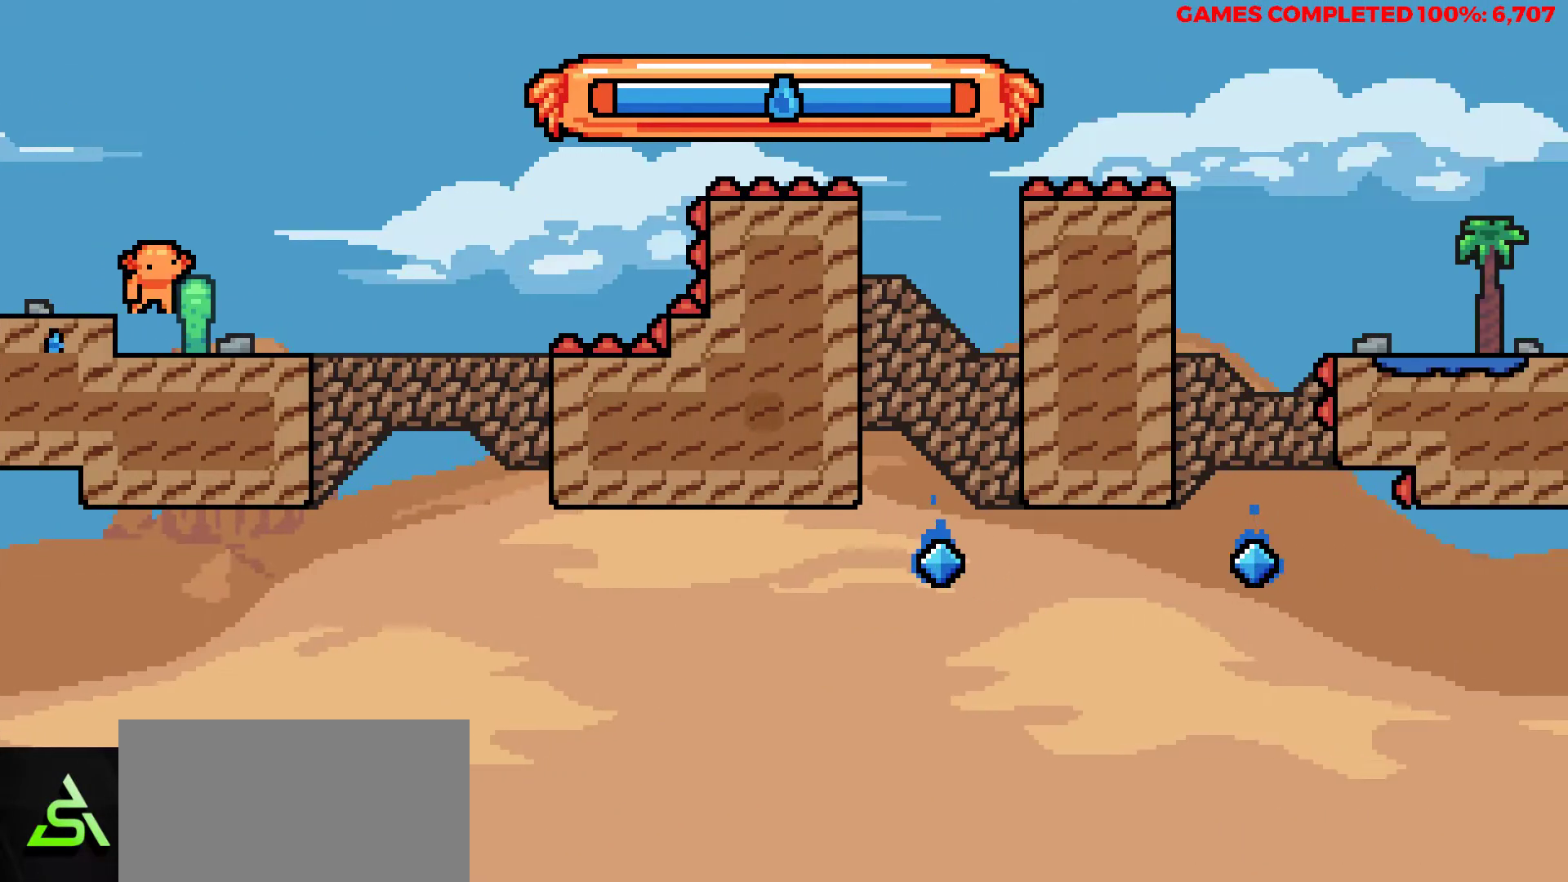
{"keys": ["right", "up", "z"], "events": [[367, "up", "down"], [367, "z", "down"]]}
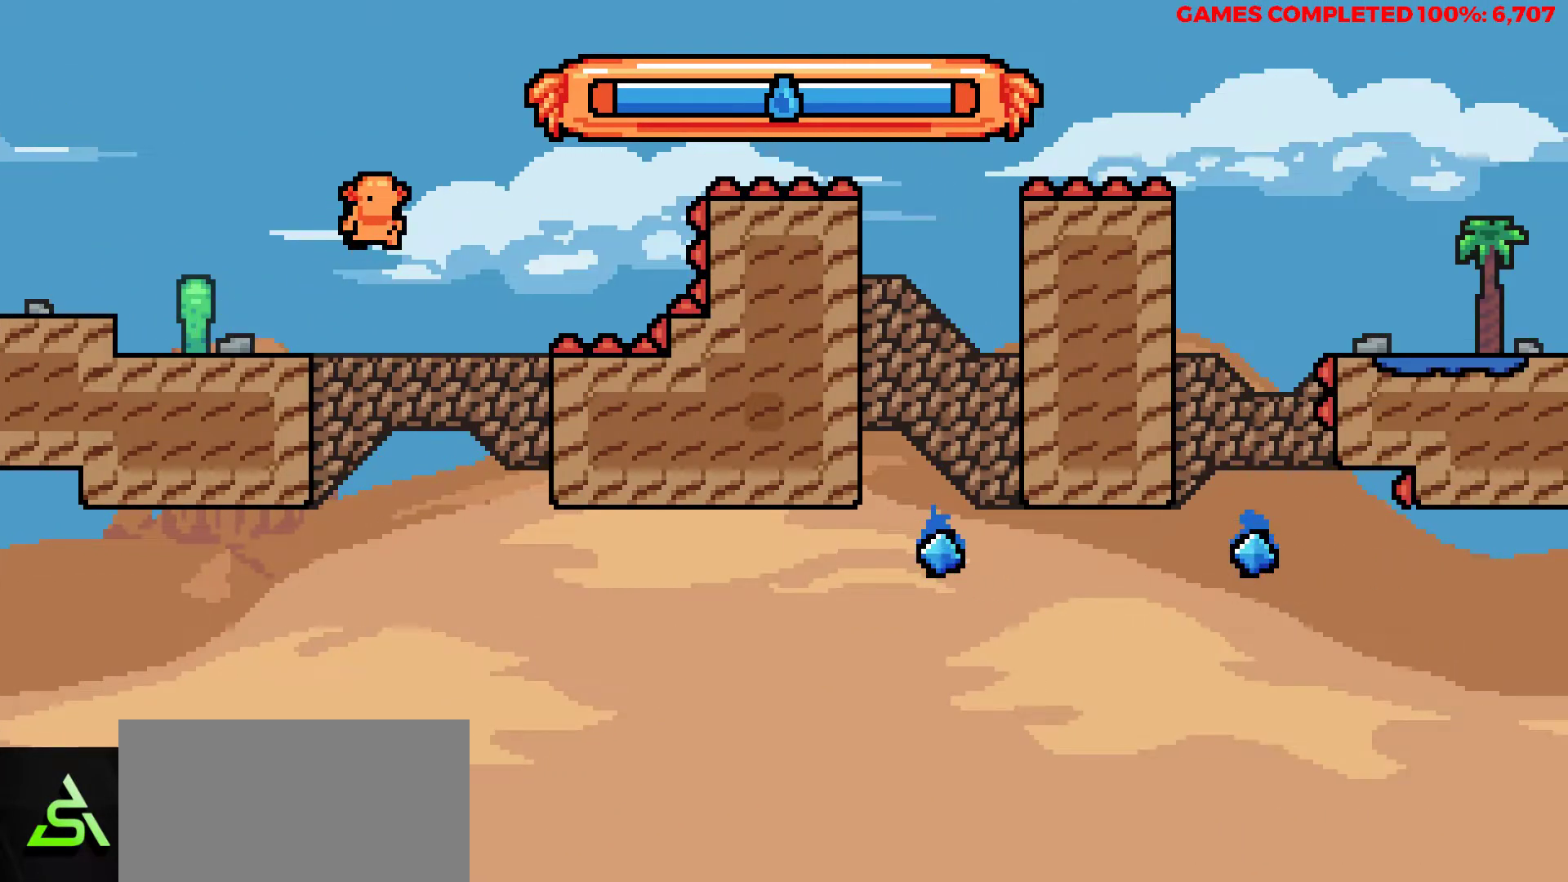
{"keys": ["right", "up", "x"], "events": [[150, "z", "up"], [383, "x", "down"]]}
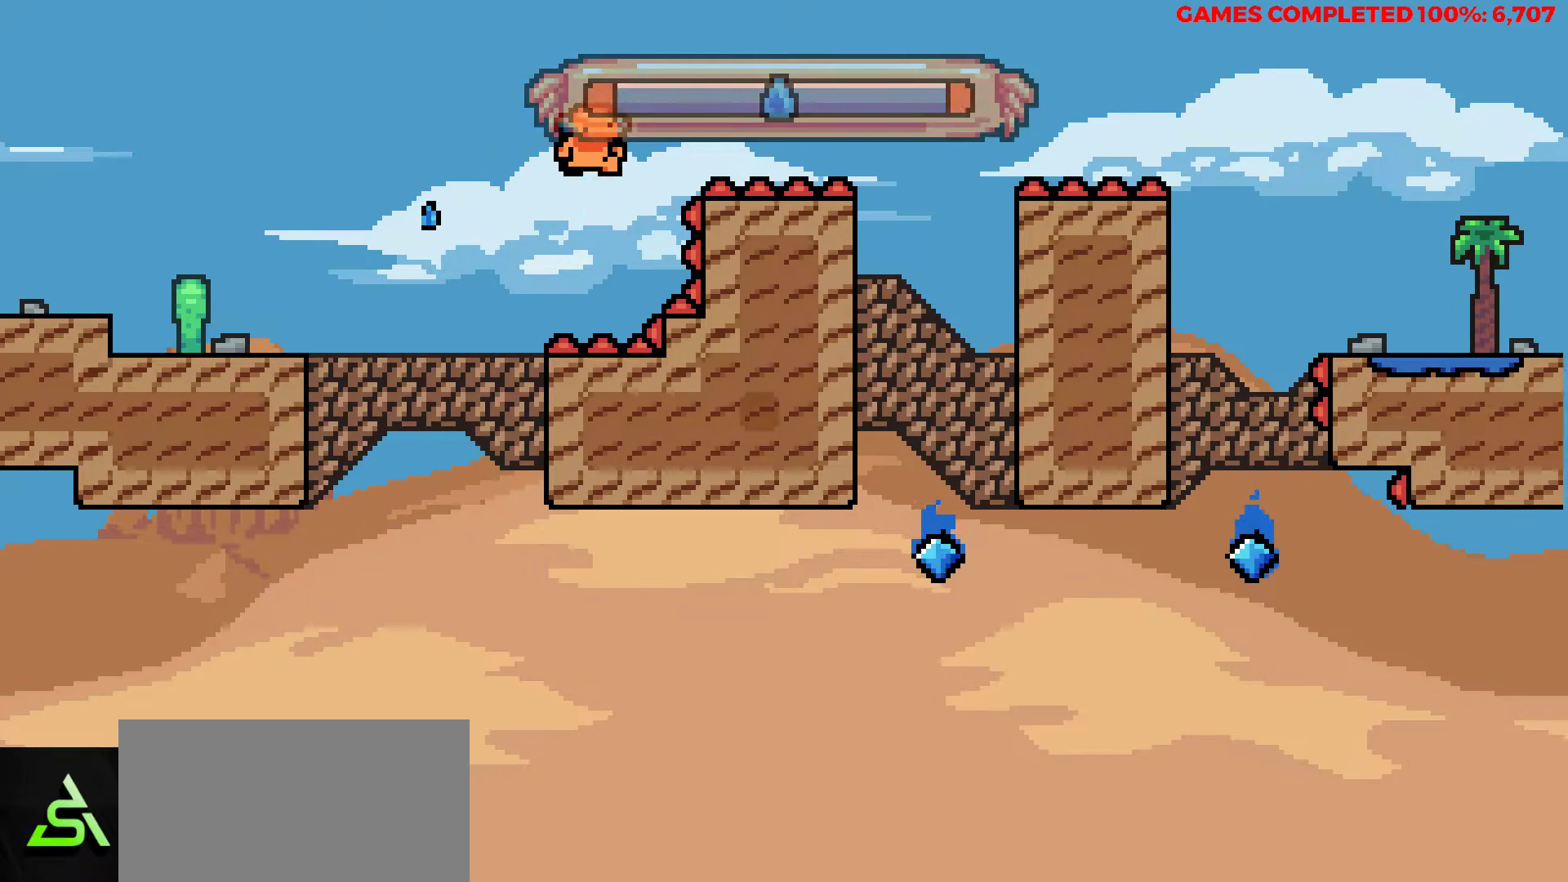
{"keys": ["right"], "events": [[167, "x", "up"], [400, "up", "up"]]}
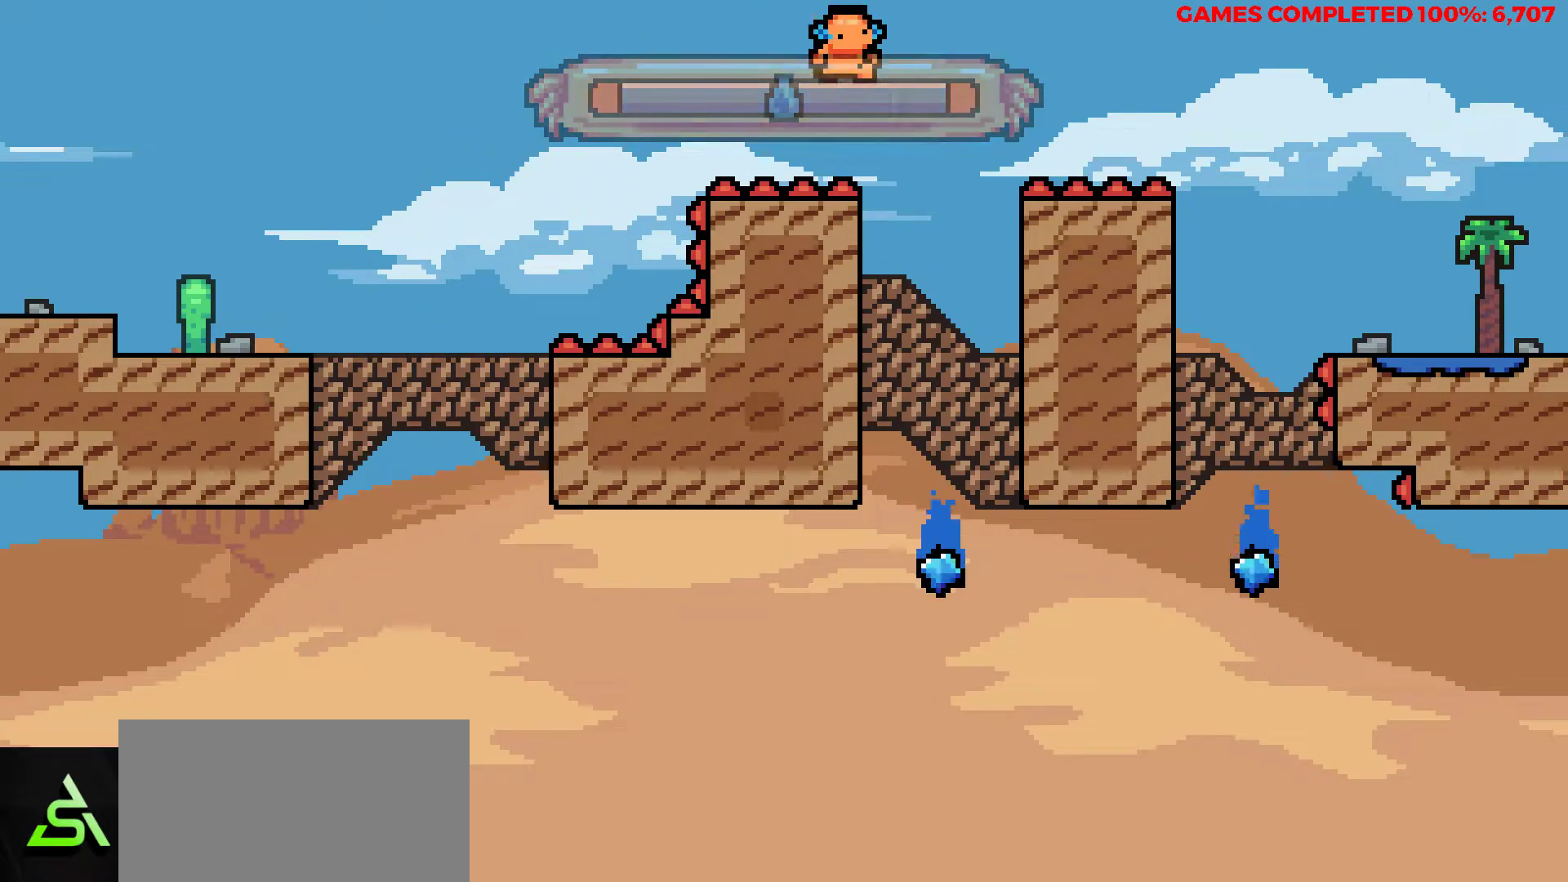
{"keys": [], "events": [[83, "right", "up"], [133, "left", "down"], [233, "left", "up"]]}
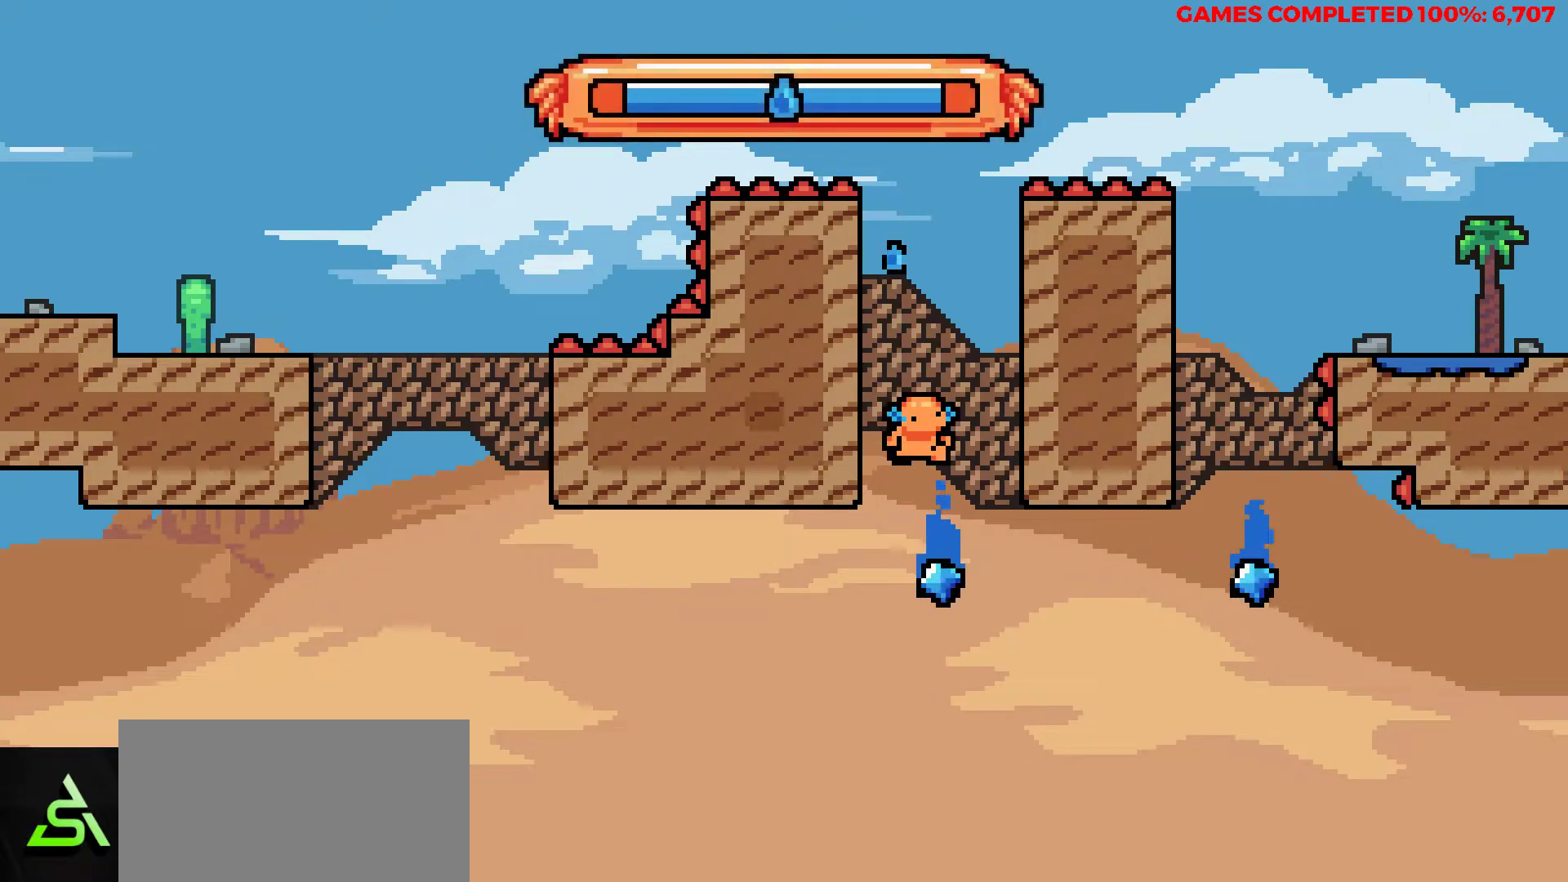
{"keys": ["up"], "events": [[17, "right", "down"], [150, "x", "down"], [383, "x", "up"], [433, "up", "down"], [483, "right", "up"]]}
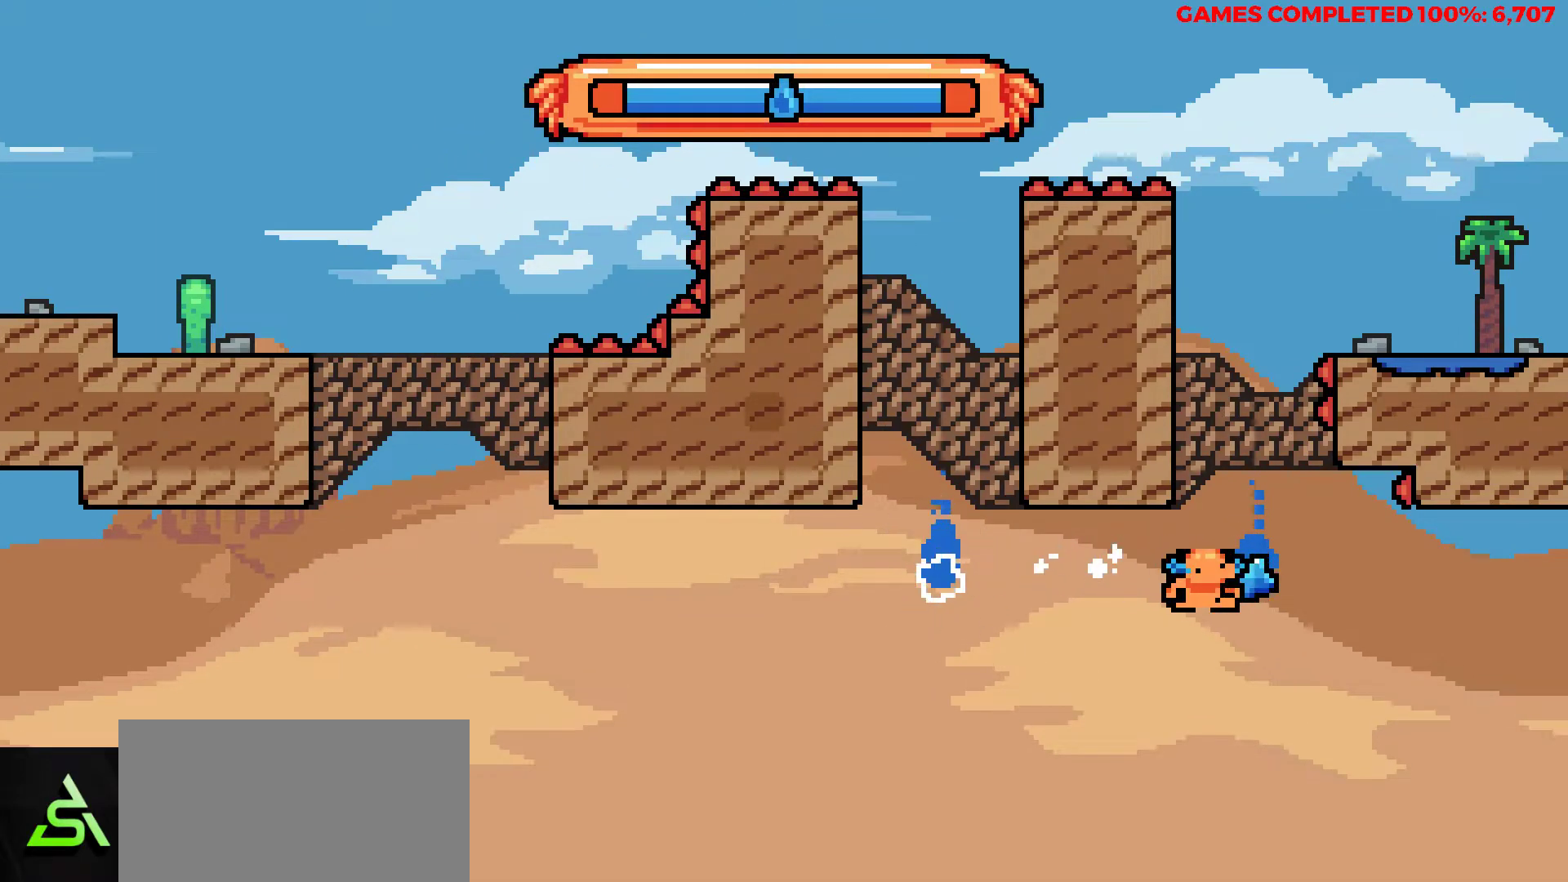
{"keys": ["left", "up"], "events": [[117, "x", "down"], [350, "left", "down"], [450, "x", "up"]]}
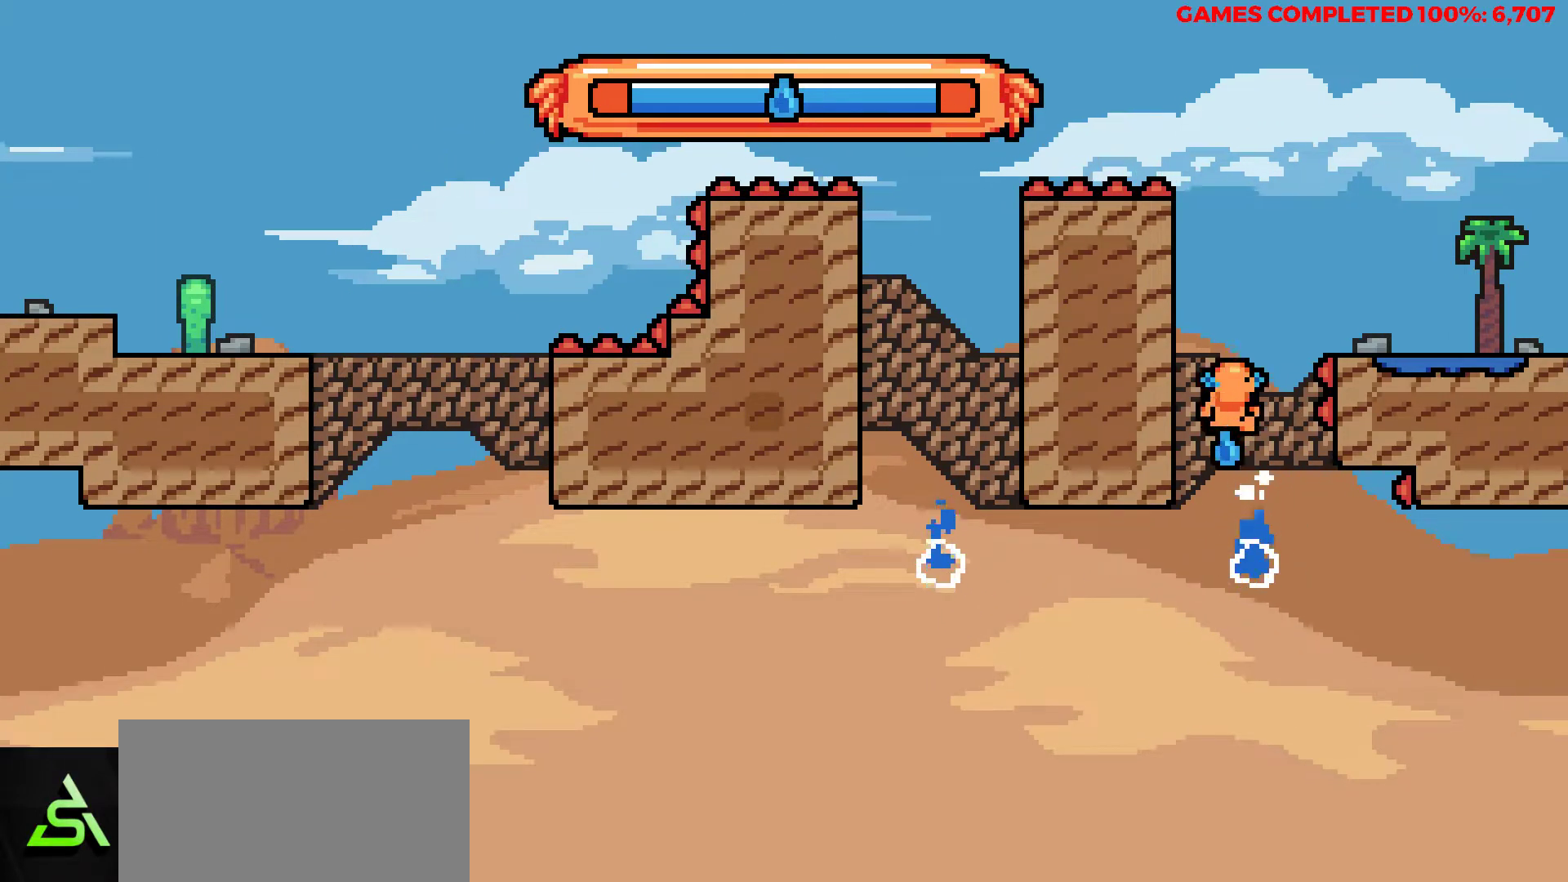
{"keys": ["right", "up"], "events": [[133, "z", "down"], [183, "right", "down"], [233, "left", "up"], [467, "z", "up"]]}
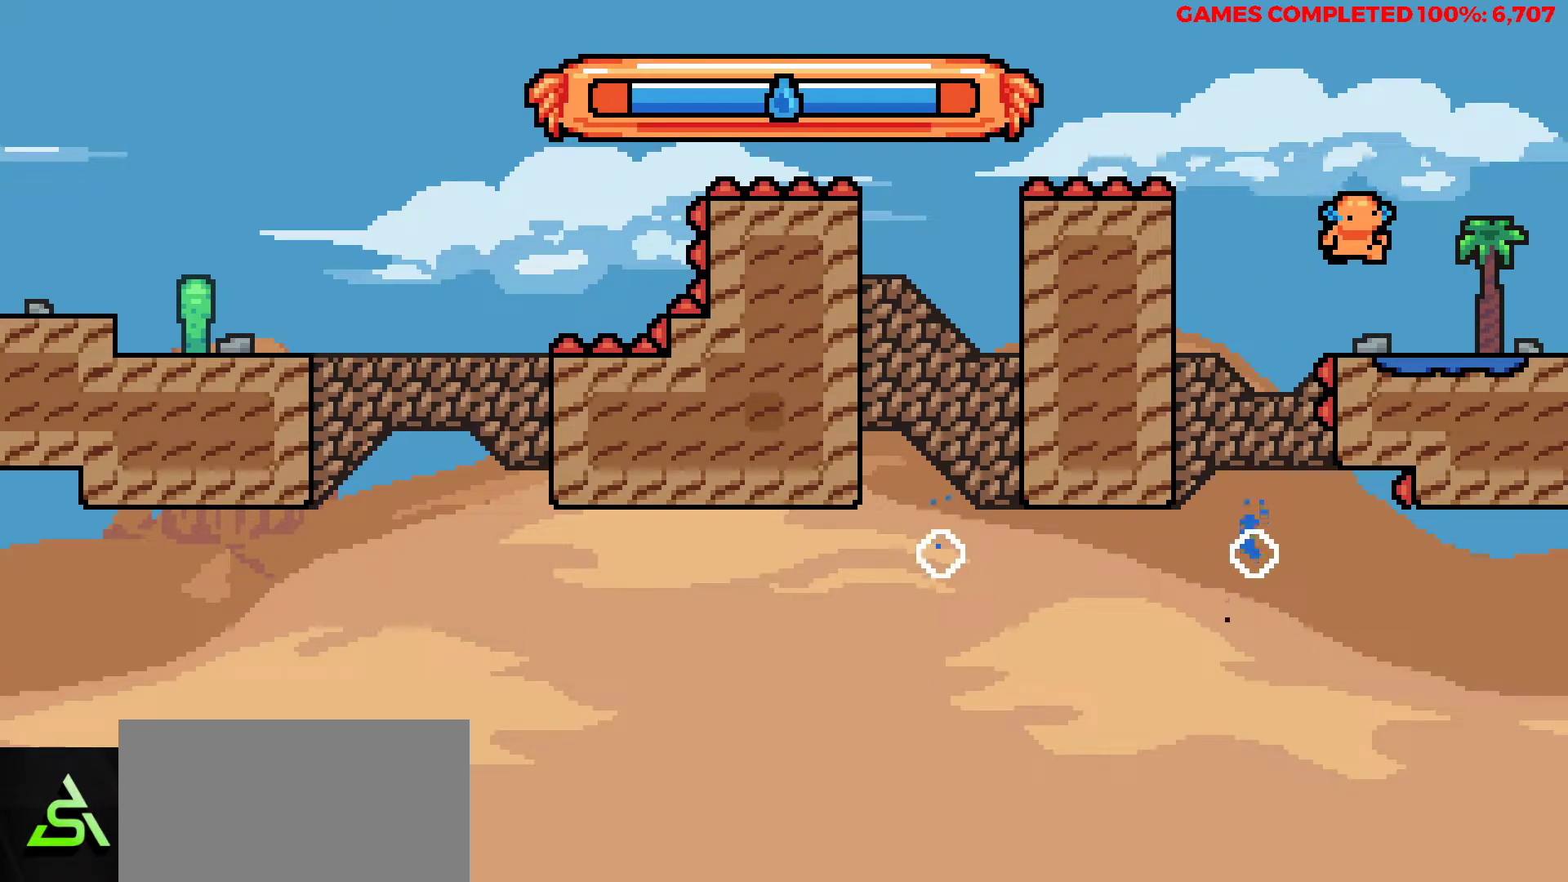
{"keys": [], "events": [[100, "up", "up"], [150, "right", "up"]]}